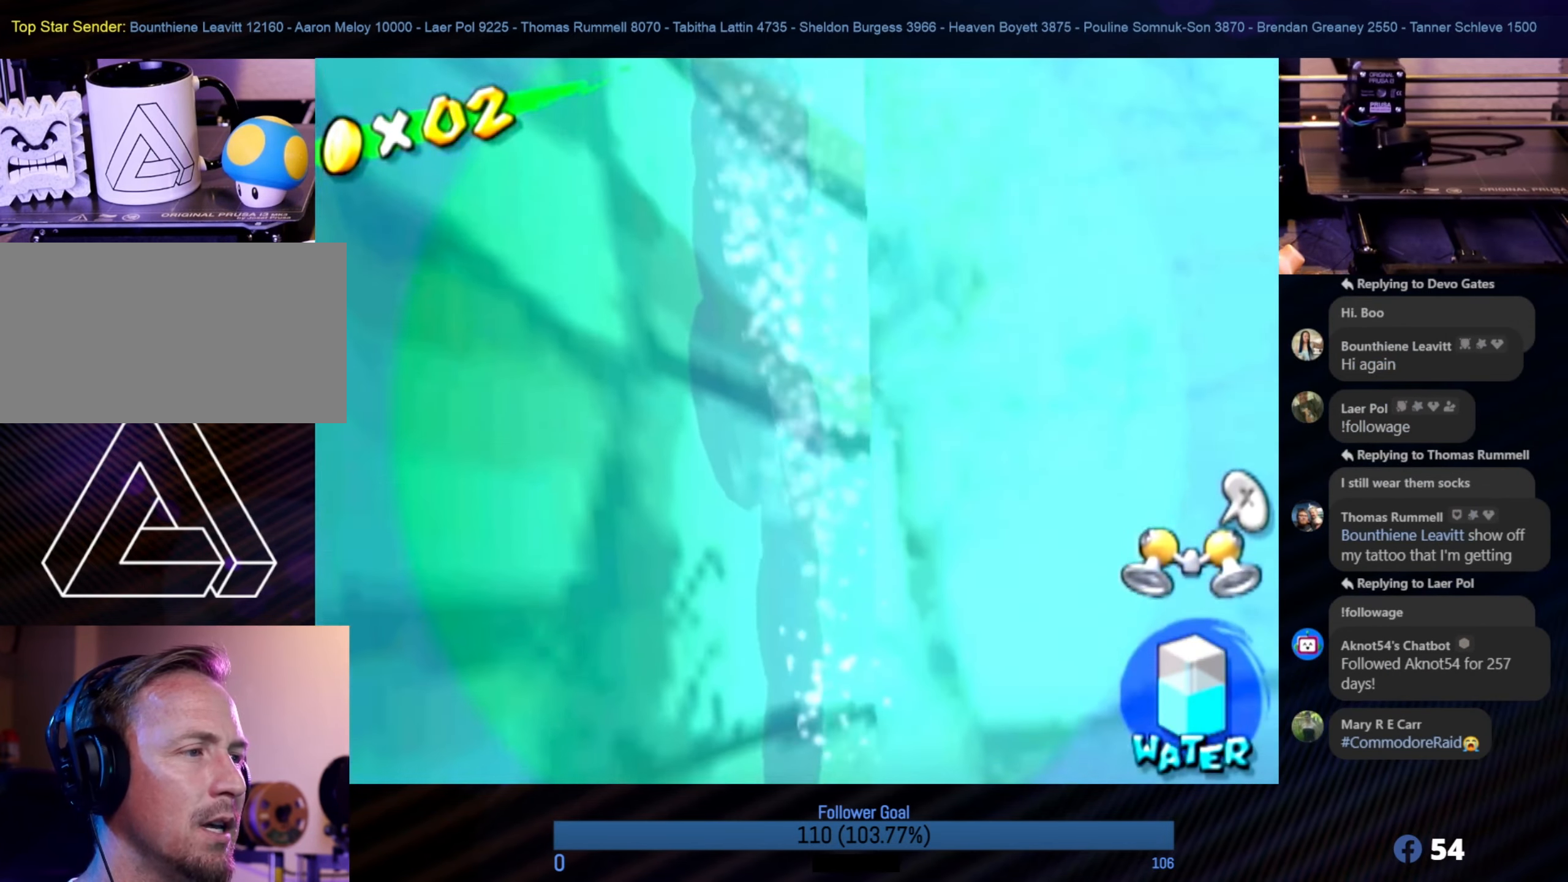
Gameplay with a controller (Nintendo layout); each line is a JSON object with the inputs held at the frame after it. "events" lists button and stick changes between this image and that frame as [ms after this image, input, new state], when the widget could be followed in between. Not read: L3 R3.
{"buttons": [], "left_stick": "right", "right_stick": "left", "events": [[150, "X", "up"], [417, "right_stick", "left"]]}
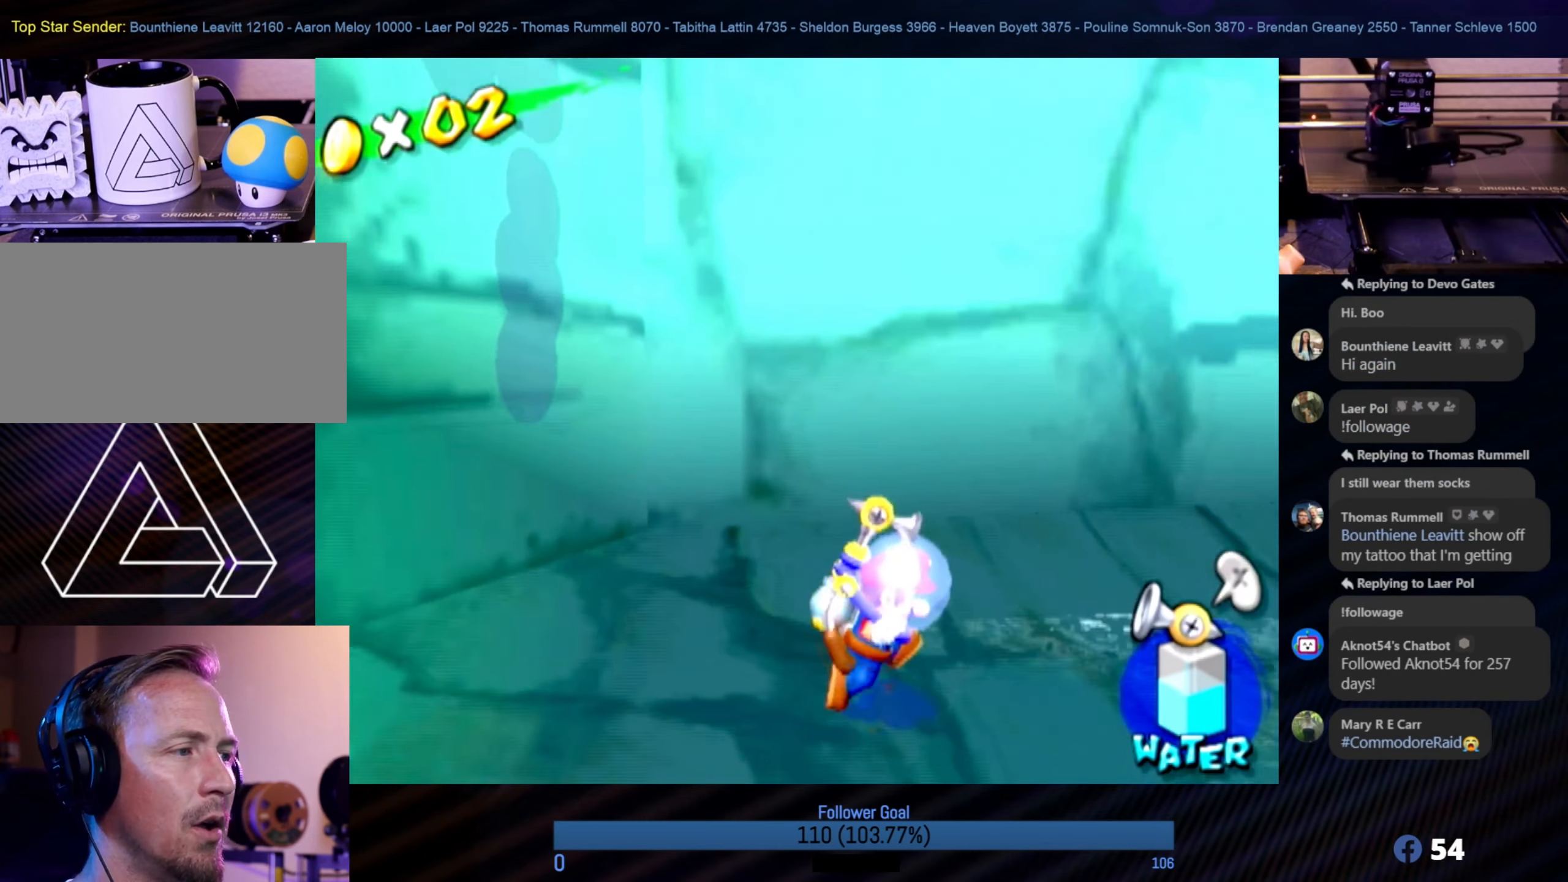
{"buttons": [], "left_stick": "up-right", "right_stick": "center", "events": [[34, "left_stick", "up-right"], [284, "right_stick", "center"]]}
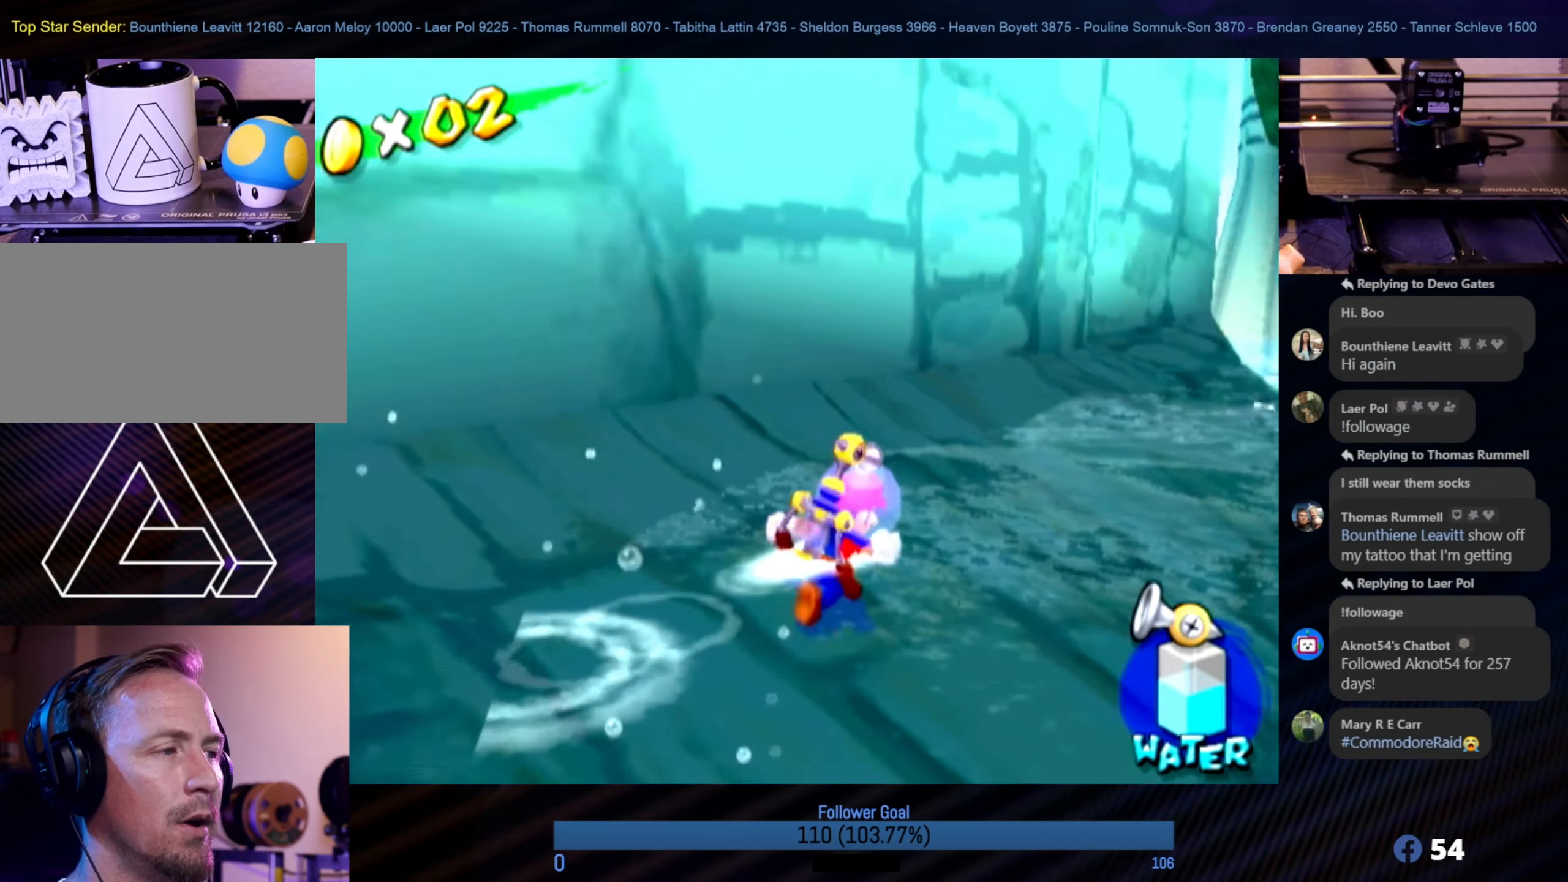
{"buttons": [], "left_stick": "up", "right_stick": "center", "events": [[166, "left_stick", "up"], [183, "X", "down"], [333, "X", "up"]]}
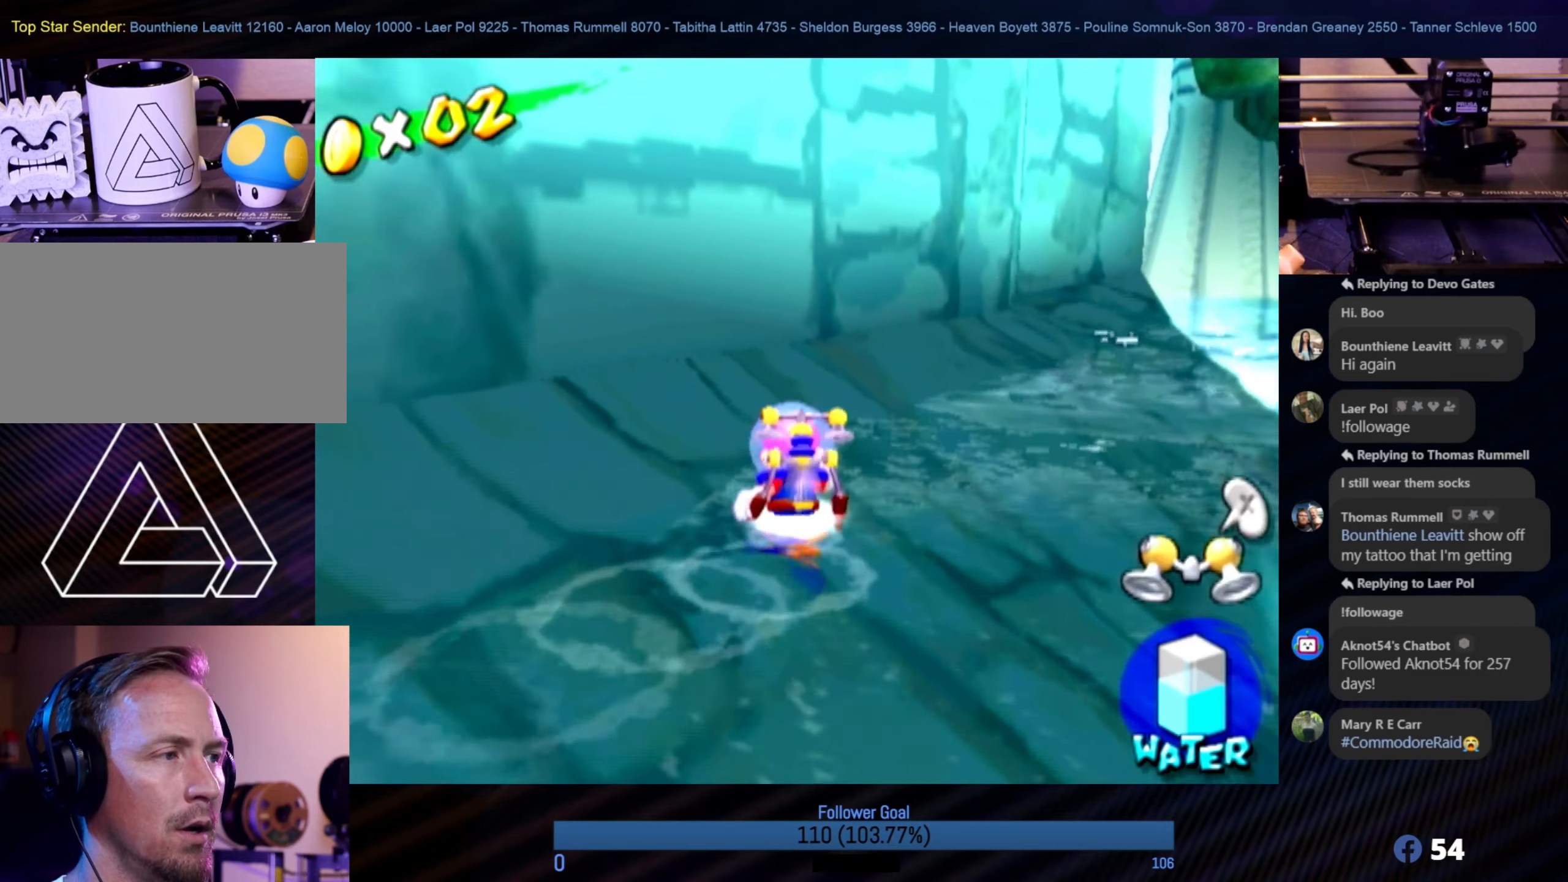
{"buttons": [], "left_stick": "up-right", "right_stick": "left", "events": [[150, "left_stick", "up-right"], [383, "right_stick", "left"]]}
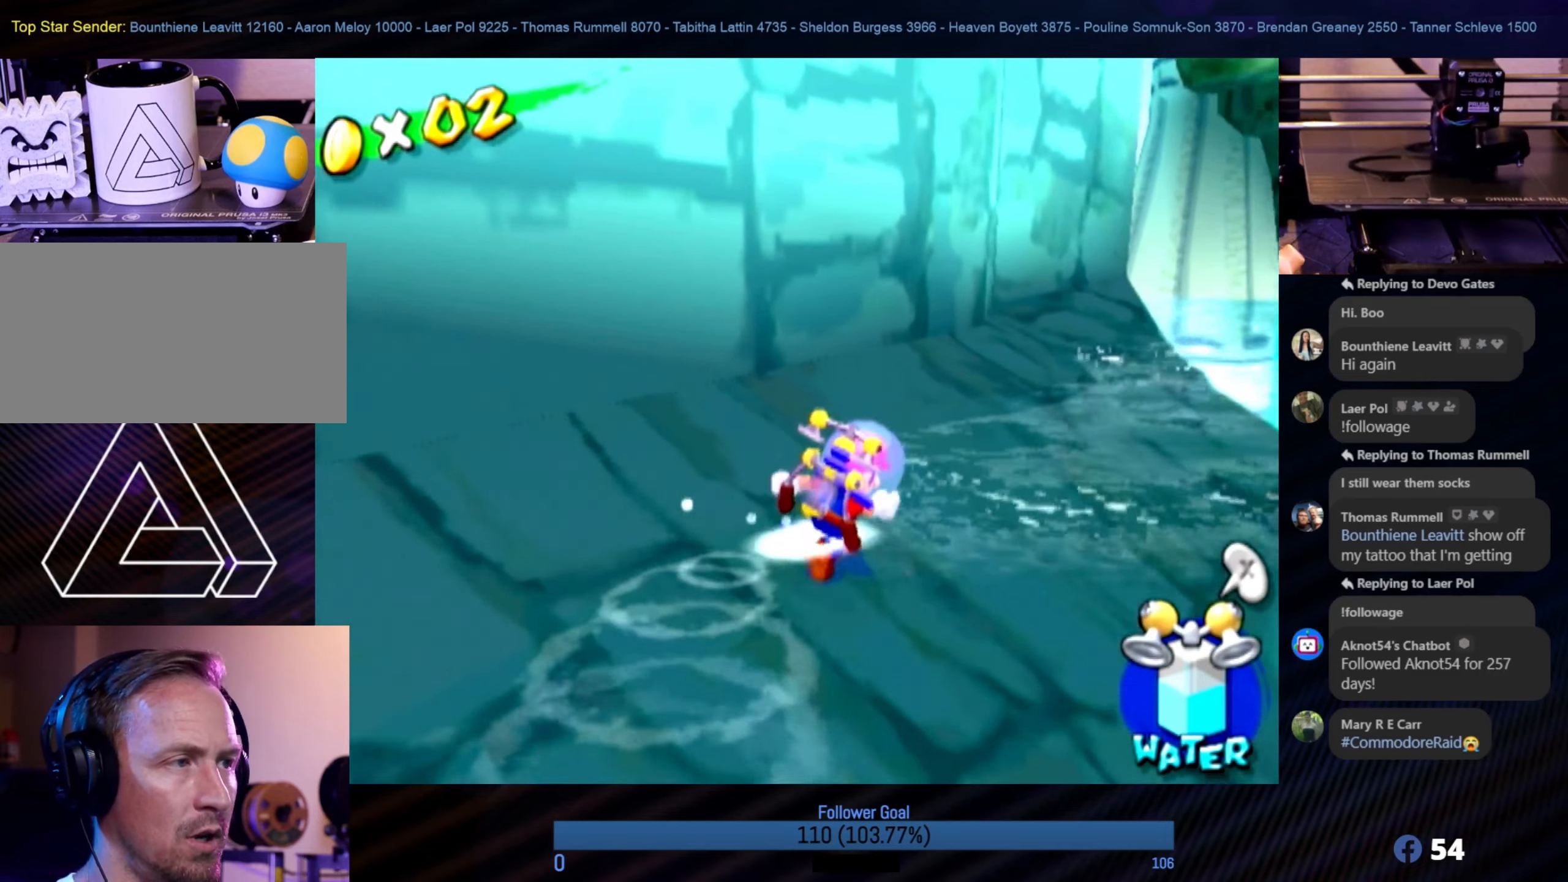
{"buttons": [], "left_stick": "up", "right_stick": "center", "events": [[150, "left_stick", "up"], [183, "right_stick", "center"]]}
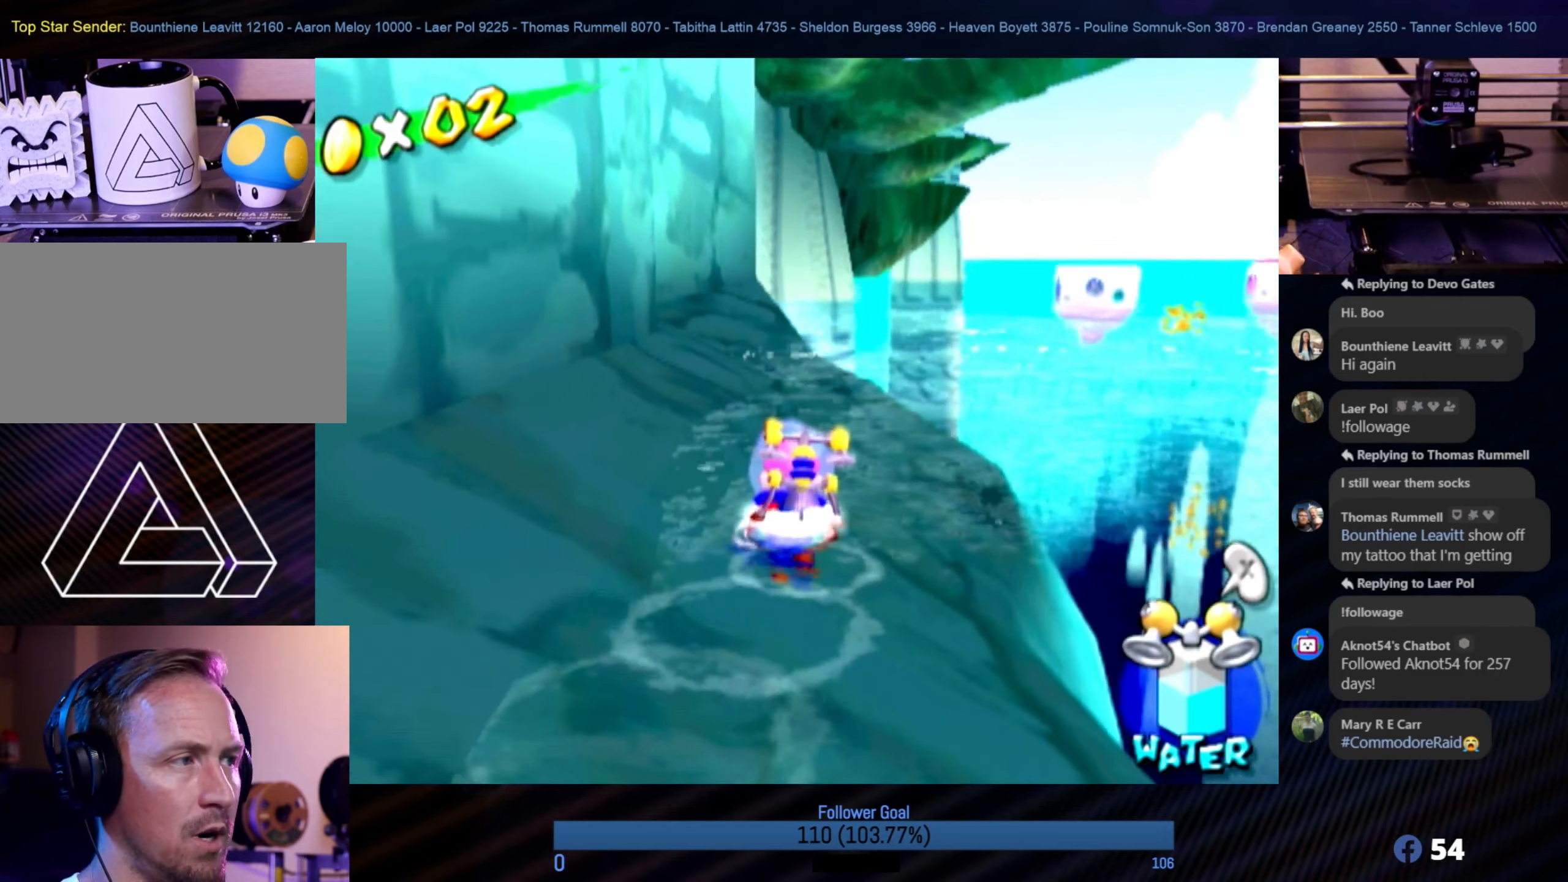
{"buttons": [], "left_stick": "up", "right_stick": "center", "events": [[83, "right_stick", "right"], [250, "right_stick", "center"]]}
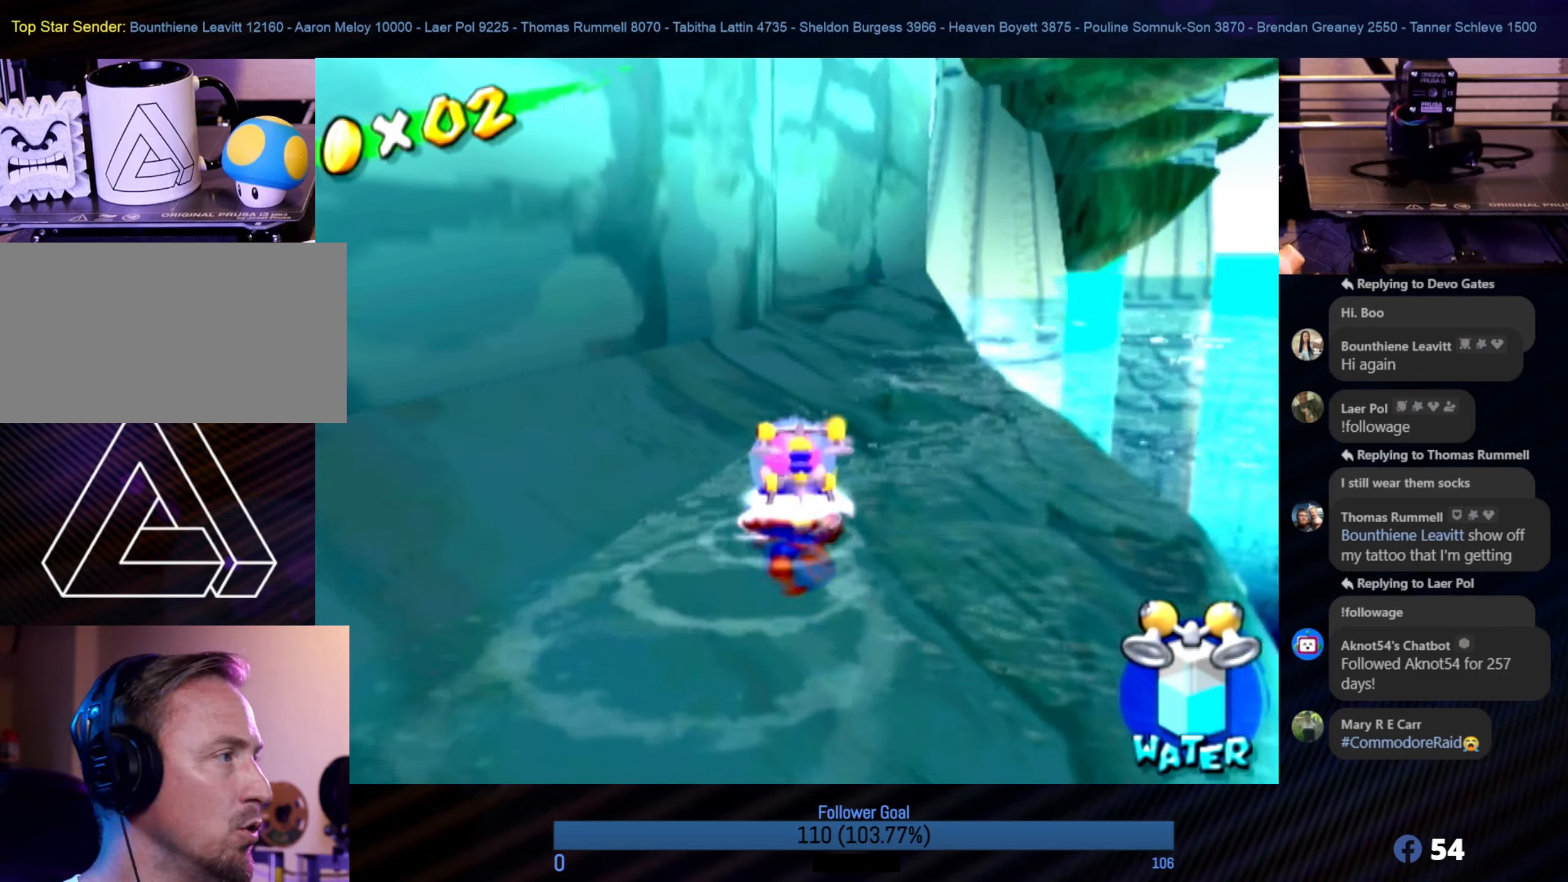
{"buttons": ["A"], "left_stick": "up", "right_stick": "center", "events": [[483, "A", "down"]]}
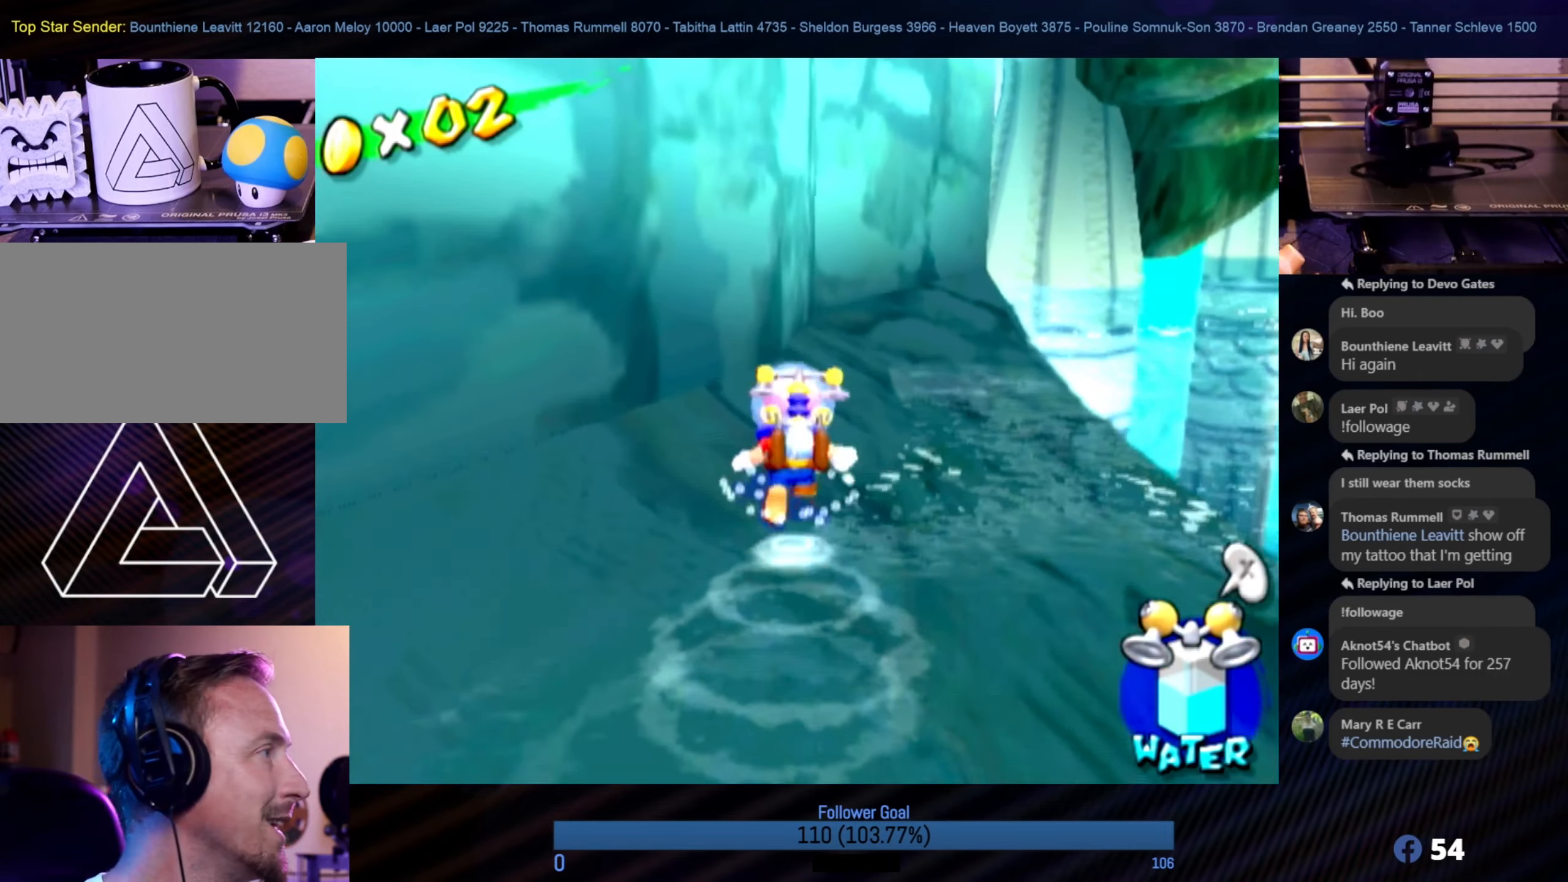
{"buttons": [], "left_stick": "up", "right_stick": "center", "events": [[200, "A", "up"]]}
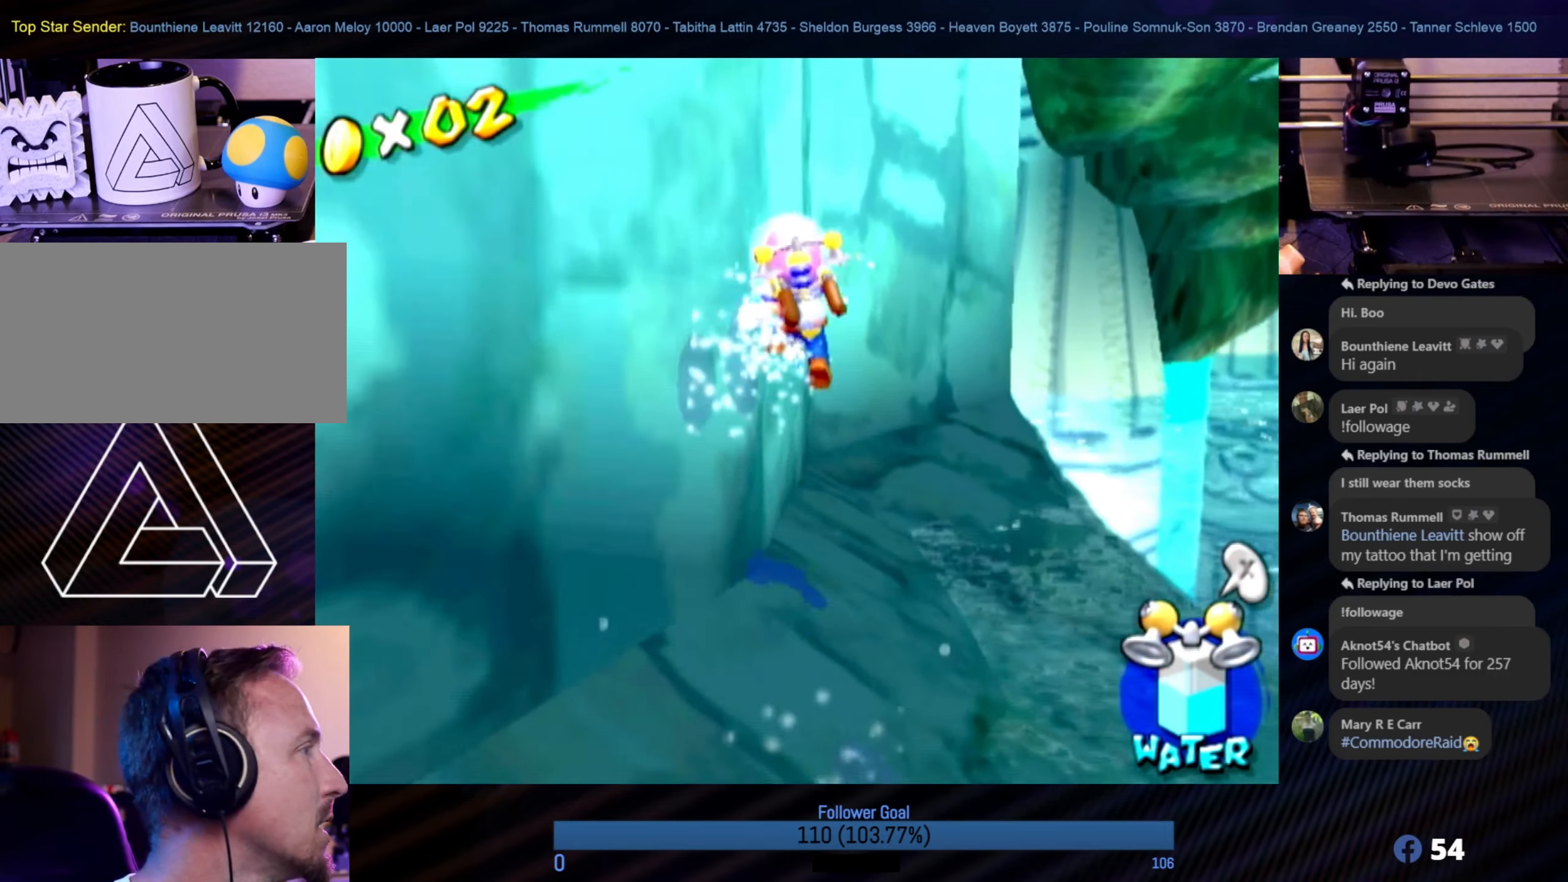
{"buttons": [], "left_stick": "up-left", "right_stick": "right", "events": [[366, "right_stick", "right"], [416, "left_stick", "up-left"]]}
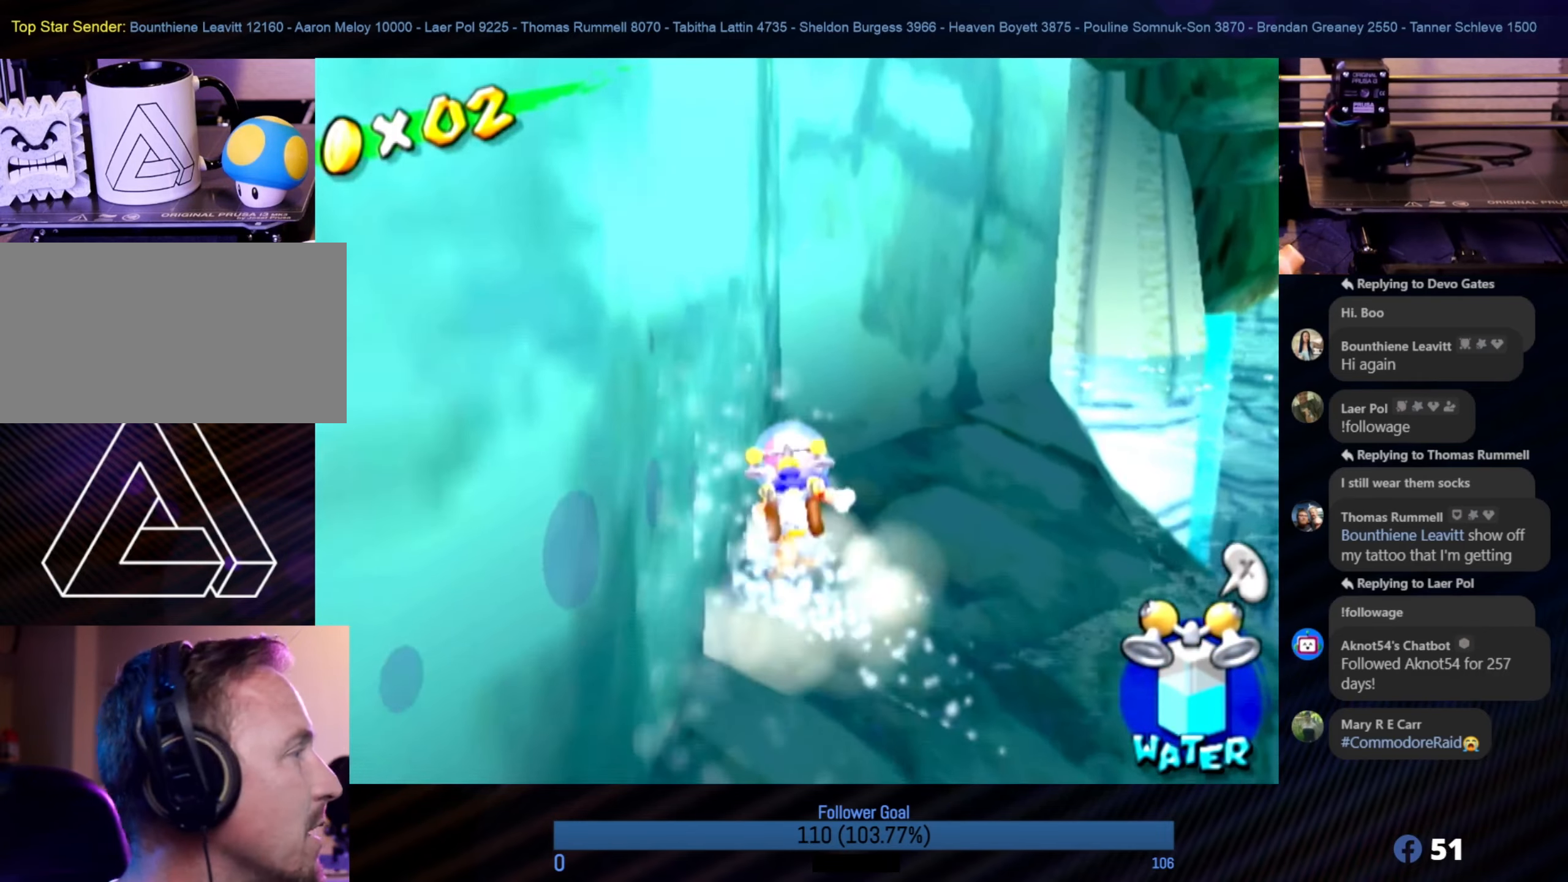
{"buttons": [], "left_stick": "right", "right_stick": "center", "events": [[150, "left_stick", "up"], [233, "right_stick", "center"], [333, "left_stick", "up-right"], [483, "left_stick", "right"]]}
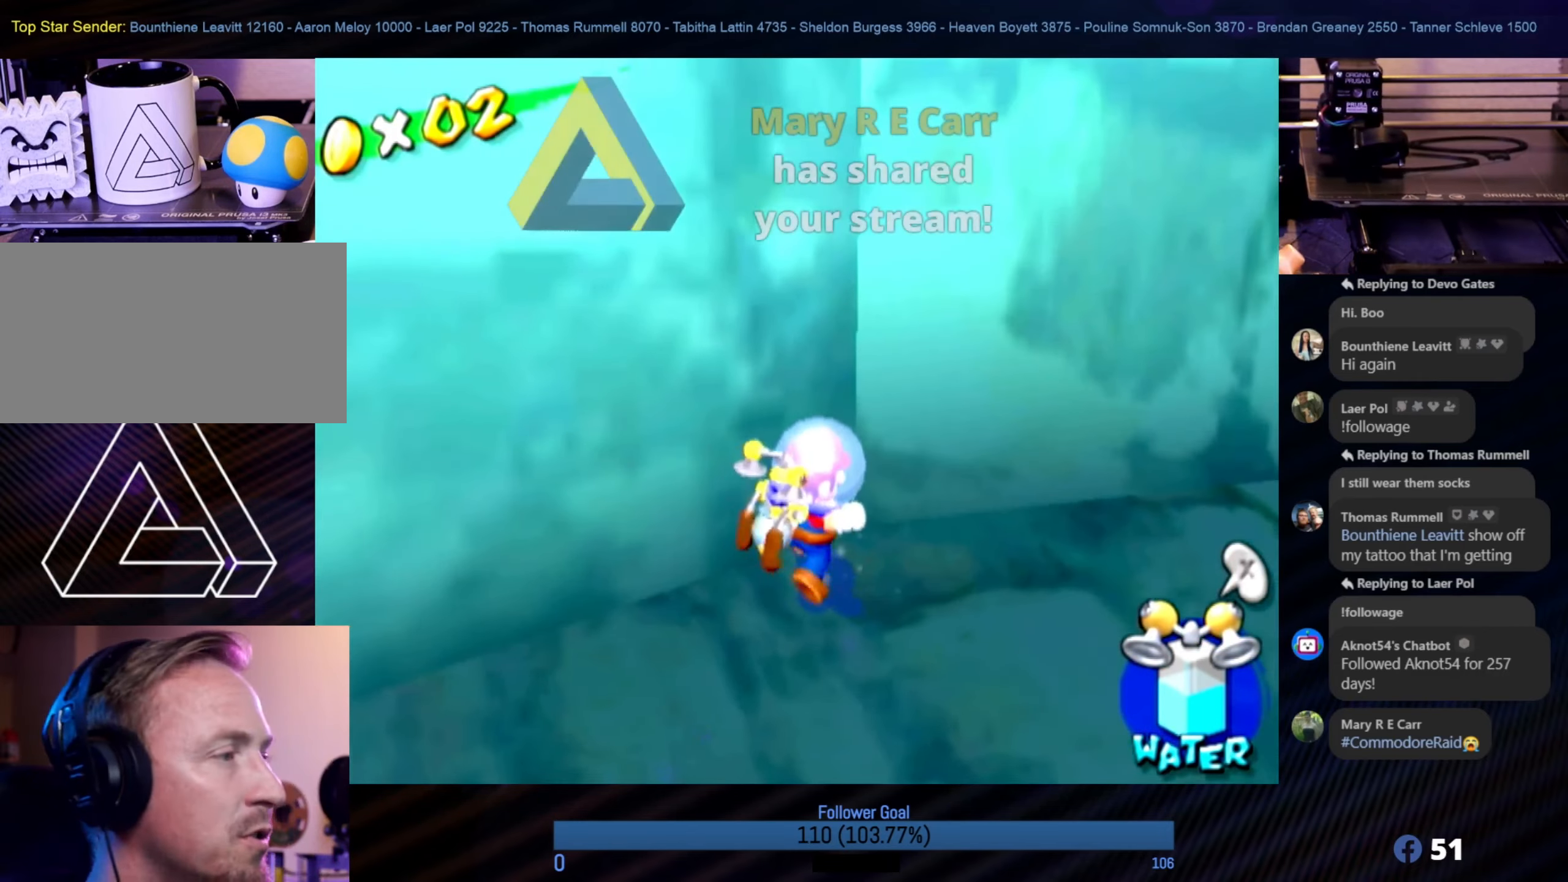
{"buttons": [], "left_stick": "center", "right_stick": "left", "events": [[83, "right_stick", "left"], [183, "left_stick", "up-right"], [450, "left_stick", "center"]]}
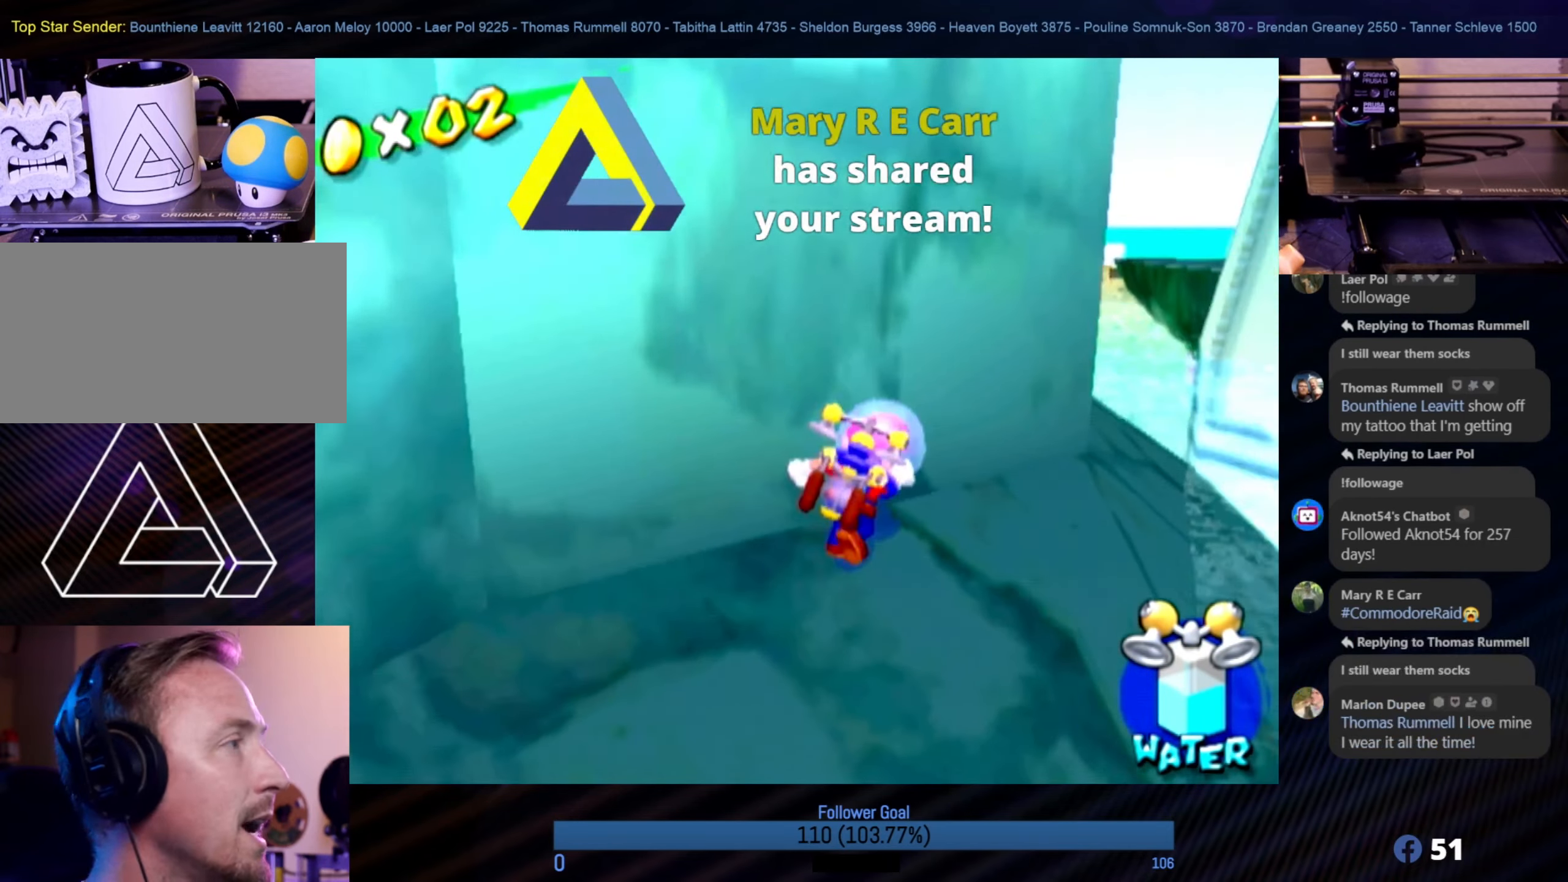
{"buttons": [], "left_stick": "up-right", "right_stick": "center", "events": [[133, "left_stick", "up-right"], [266, "right_stick", "center"]]}
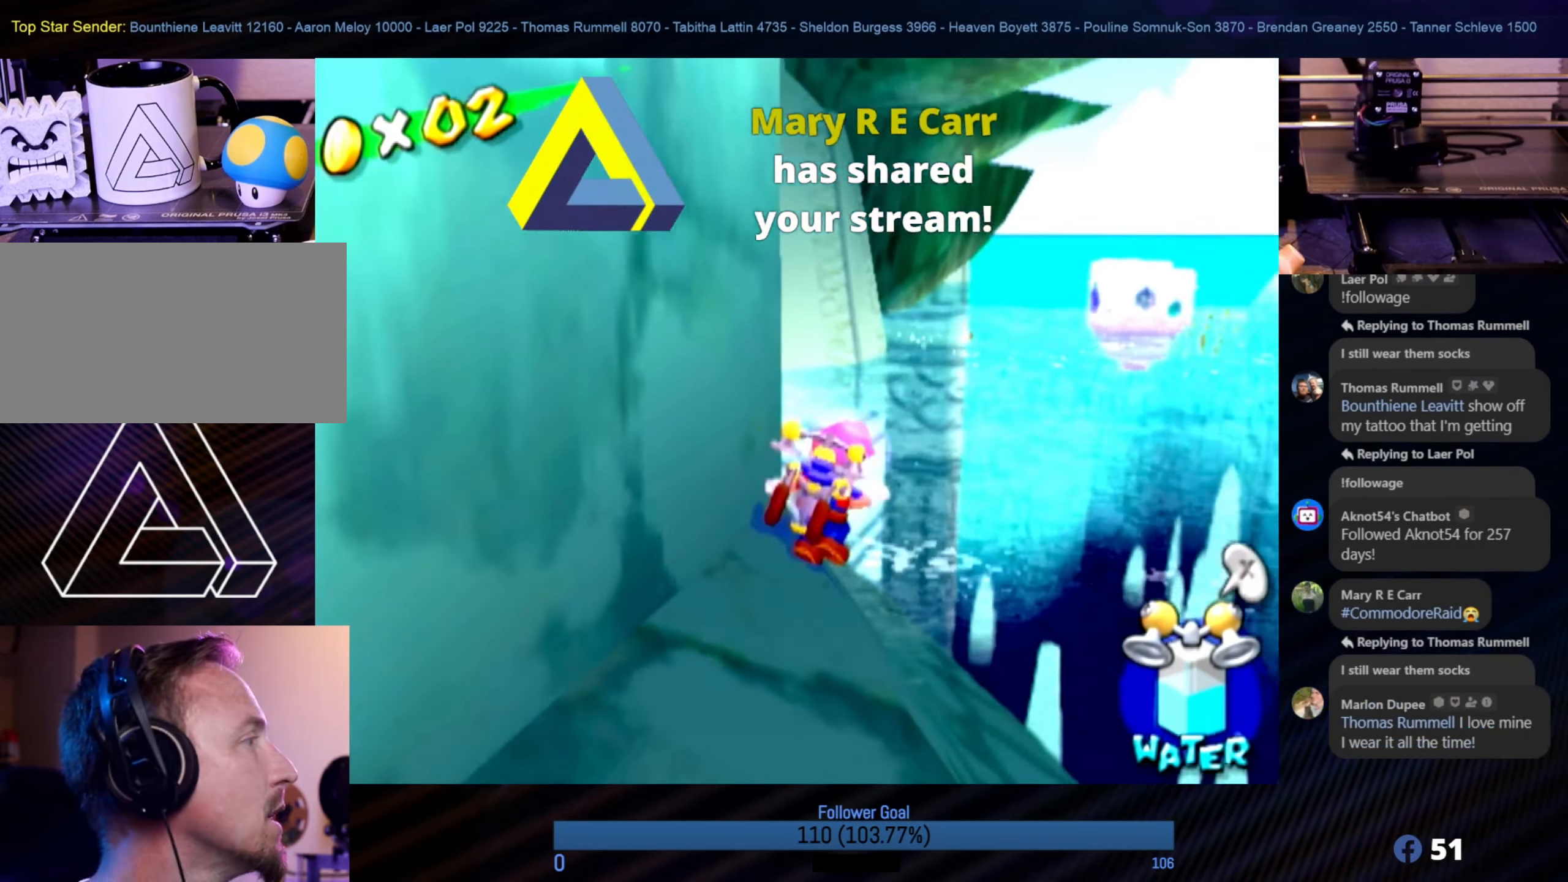
{"buttons": ["A"], "left_stick": "up", "right_stick": "center", "events": [[66, "left_stick", "down"], [167, "left_stick", "left"], [217, "left_stick", "up"], [283, "A", "down"]]}
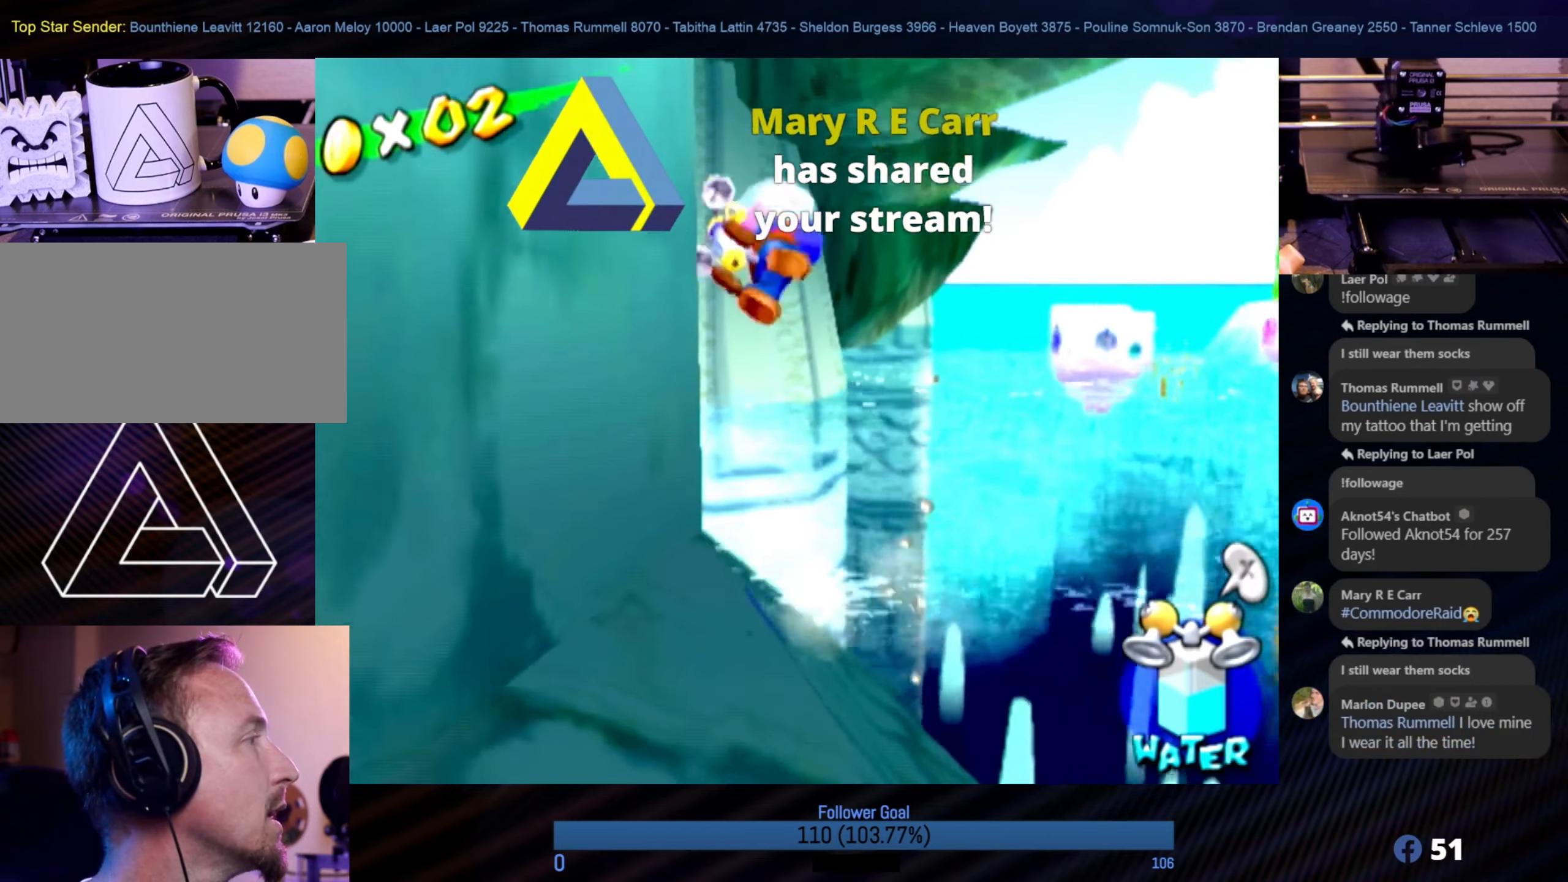
{"buttons": ["R1"], "left_stick": "up", "right_stick": "center", "events": [[117, "R1", "down"], [150, "A", "up"]]}
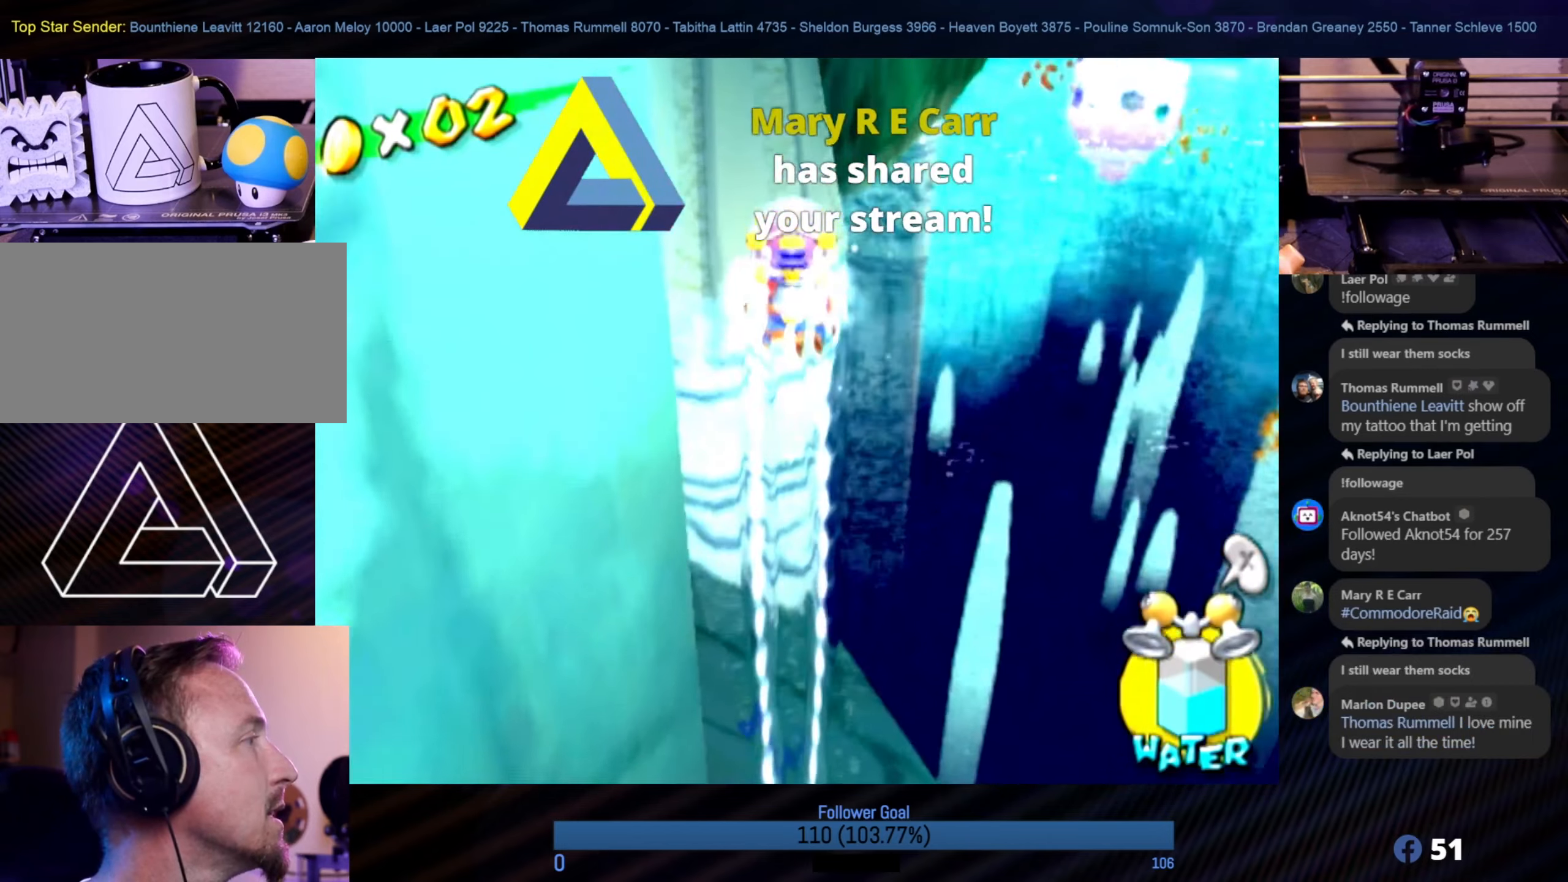
{"buttons": ["R1"], "left_stick": "up", "right_stick": "center", "events": []}
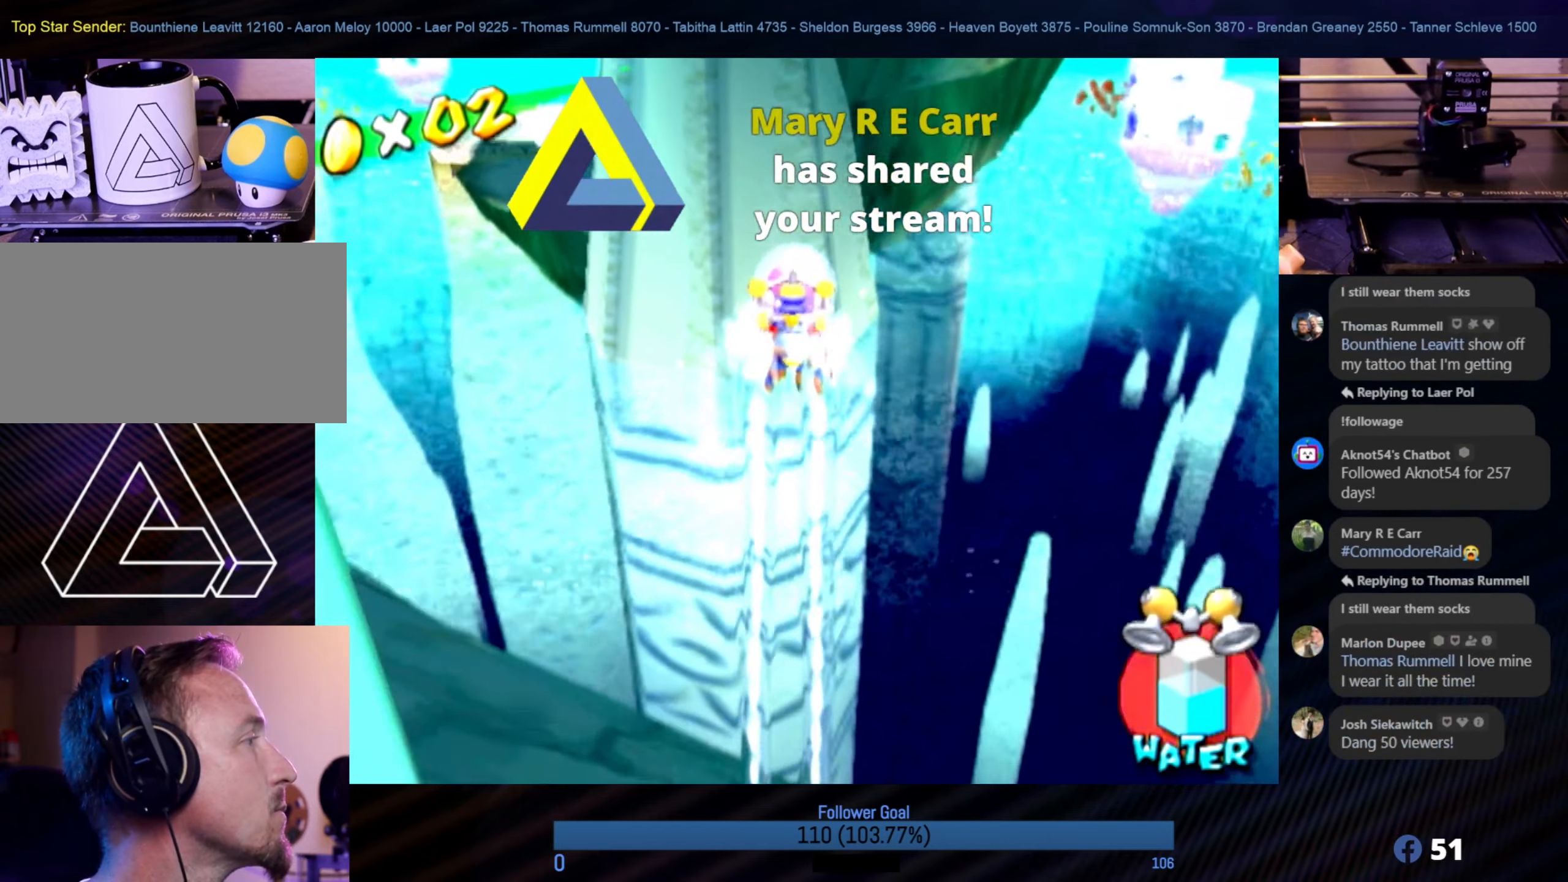
{"buttons": ["R1"], "left_stick": "up-left", "right_stick": "center", "events": [[200, "right_stick", "right"], [333, "right_stick", "center"], [467, "left_stick", "up-left"]]}
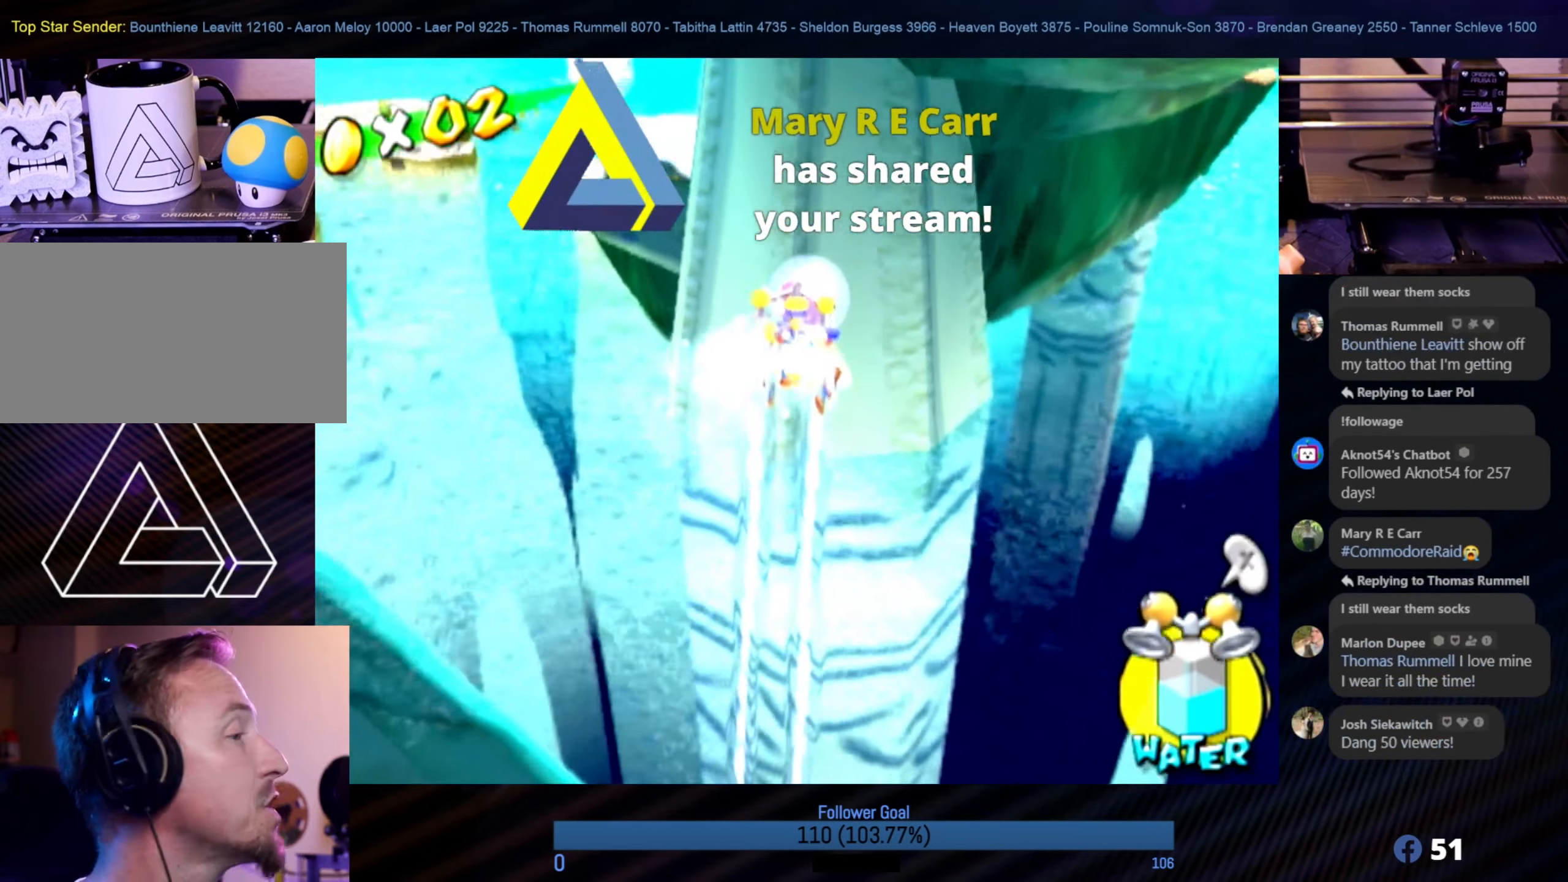
{"buttons": ["R1"], "left_stick": "up", "right_stick": "center", "events": [[117, "right_stick", "right"], [450, "right_stick", "center"], [500, "left_stick", "up"]]}
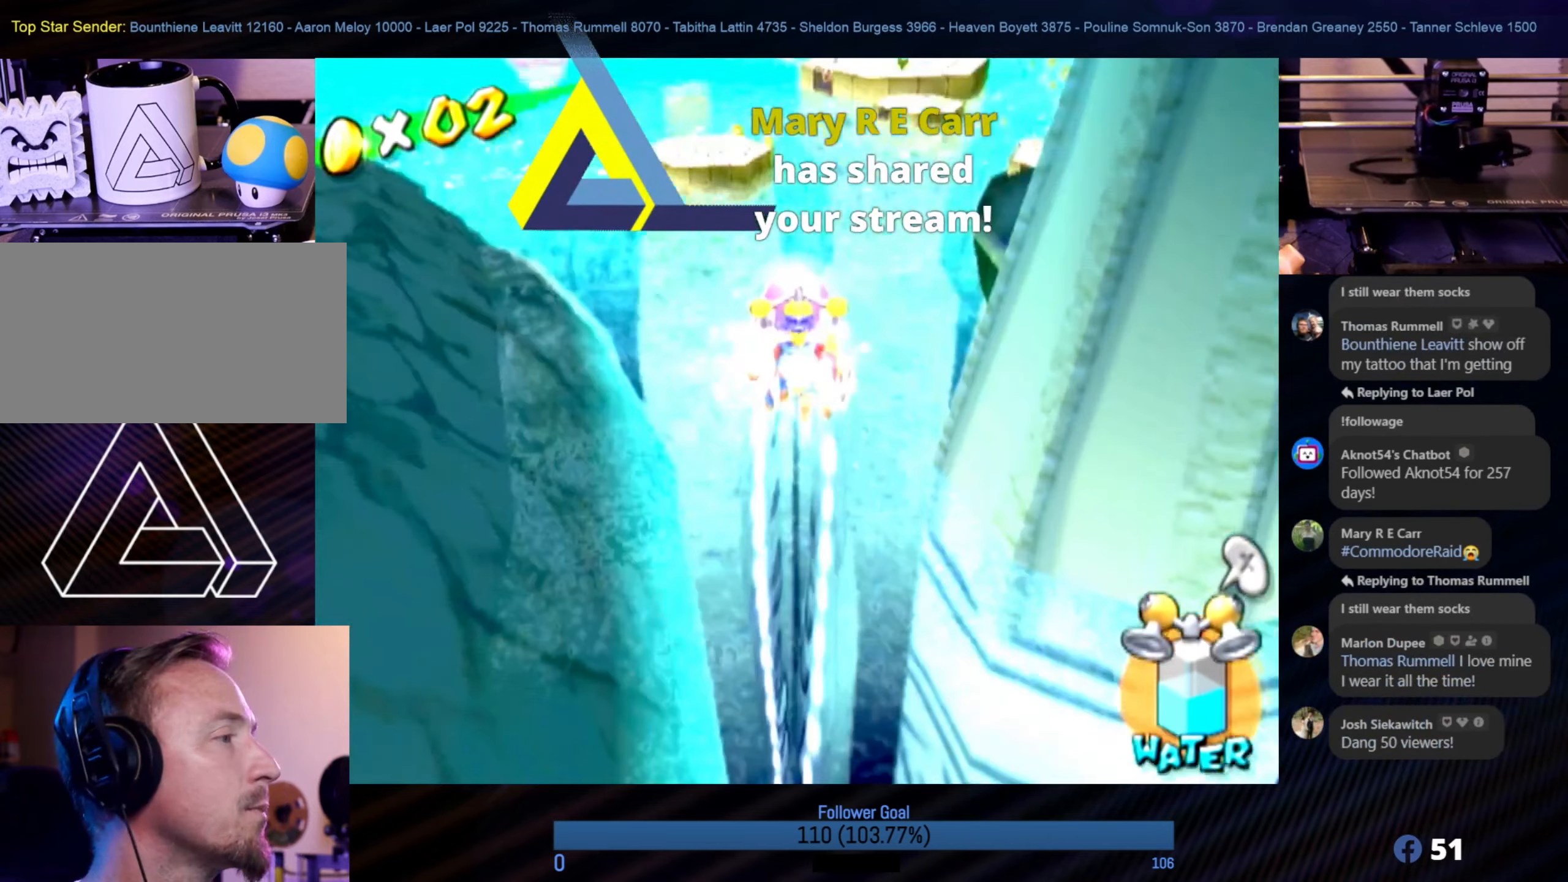
{"buttons": [], "left_stick": "up", "right_stick": "center", "events": [[400, "R1", "up"]]}
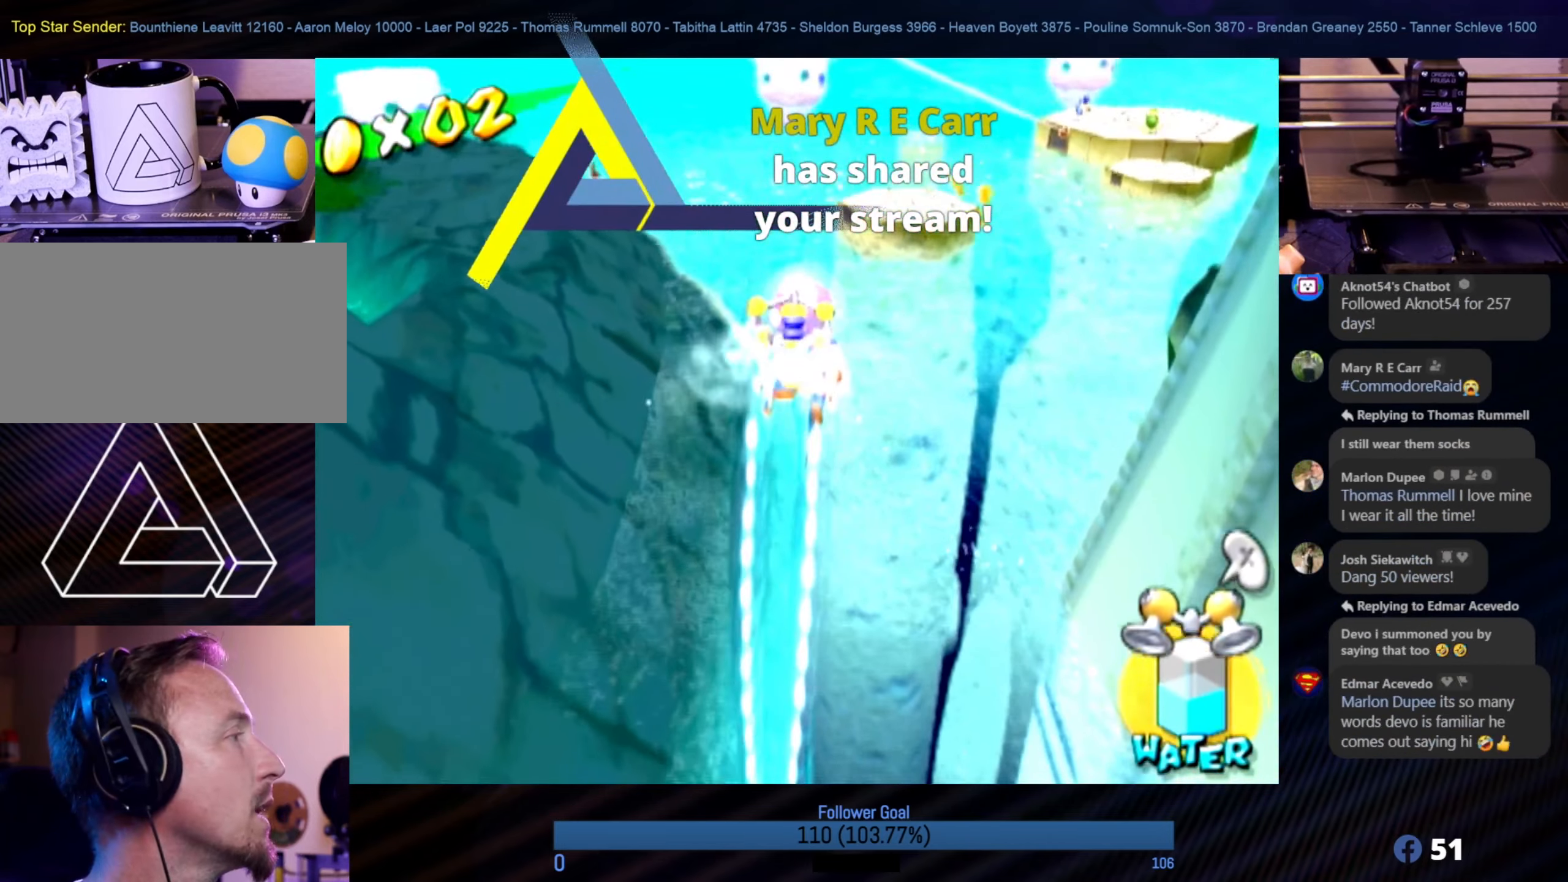
{"buttons": [], "left_stick": "up", "right_stick": "right", "events": [[17, "right_stick", "right"]]}
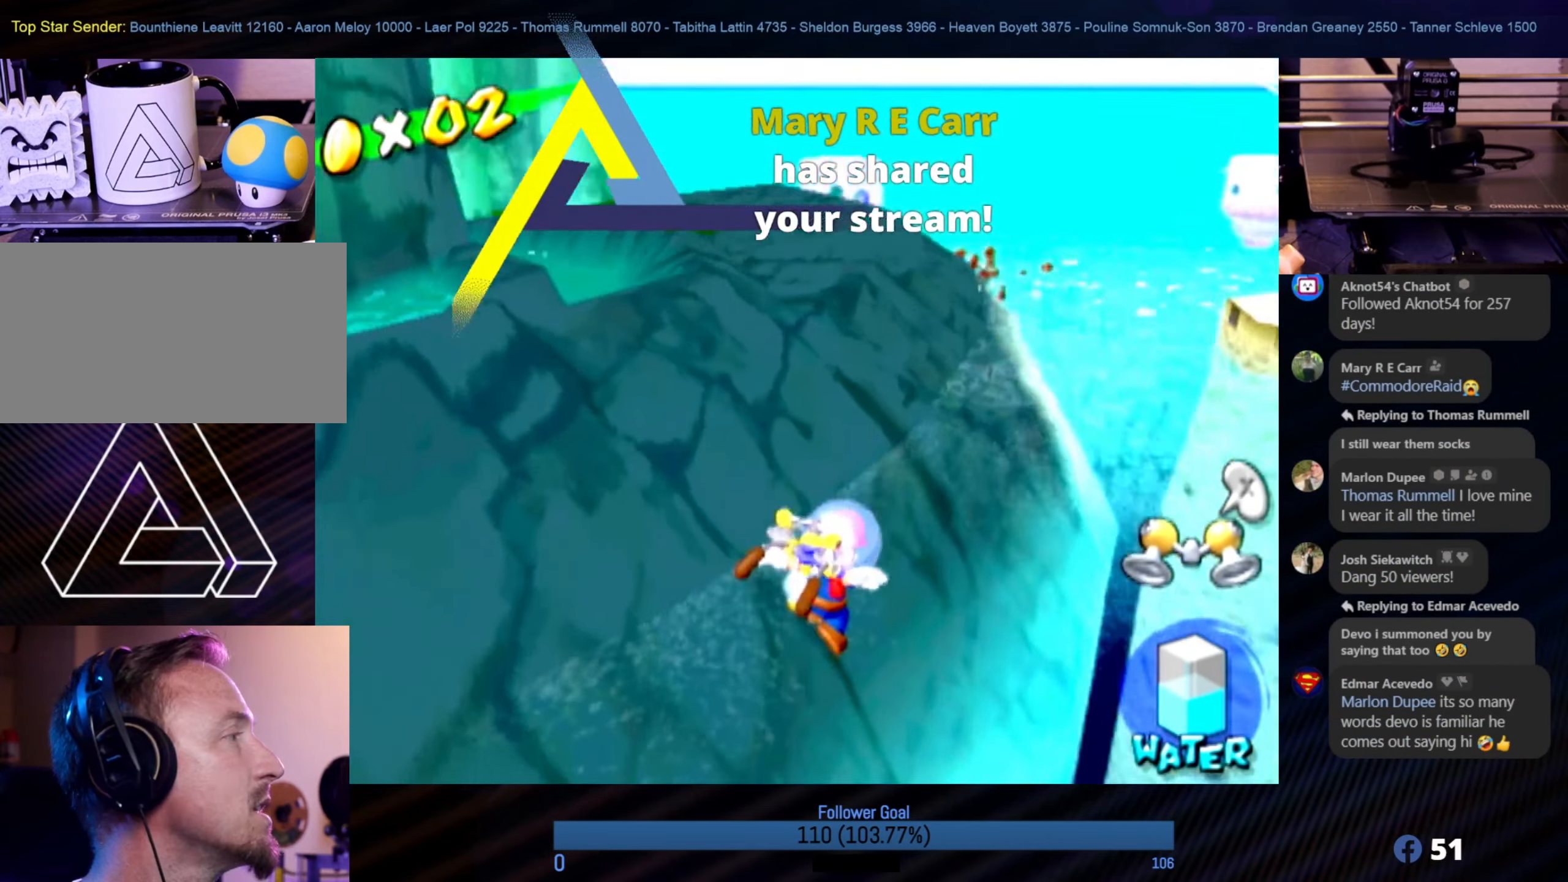
{"buttons": ["R1"], "left_stick": "up", "right_stick": "center", "events": [[267, "R1", "down"], [267, "right_stick", "center"]]}
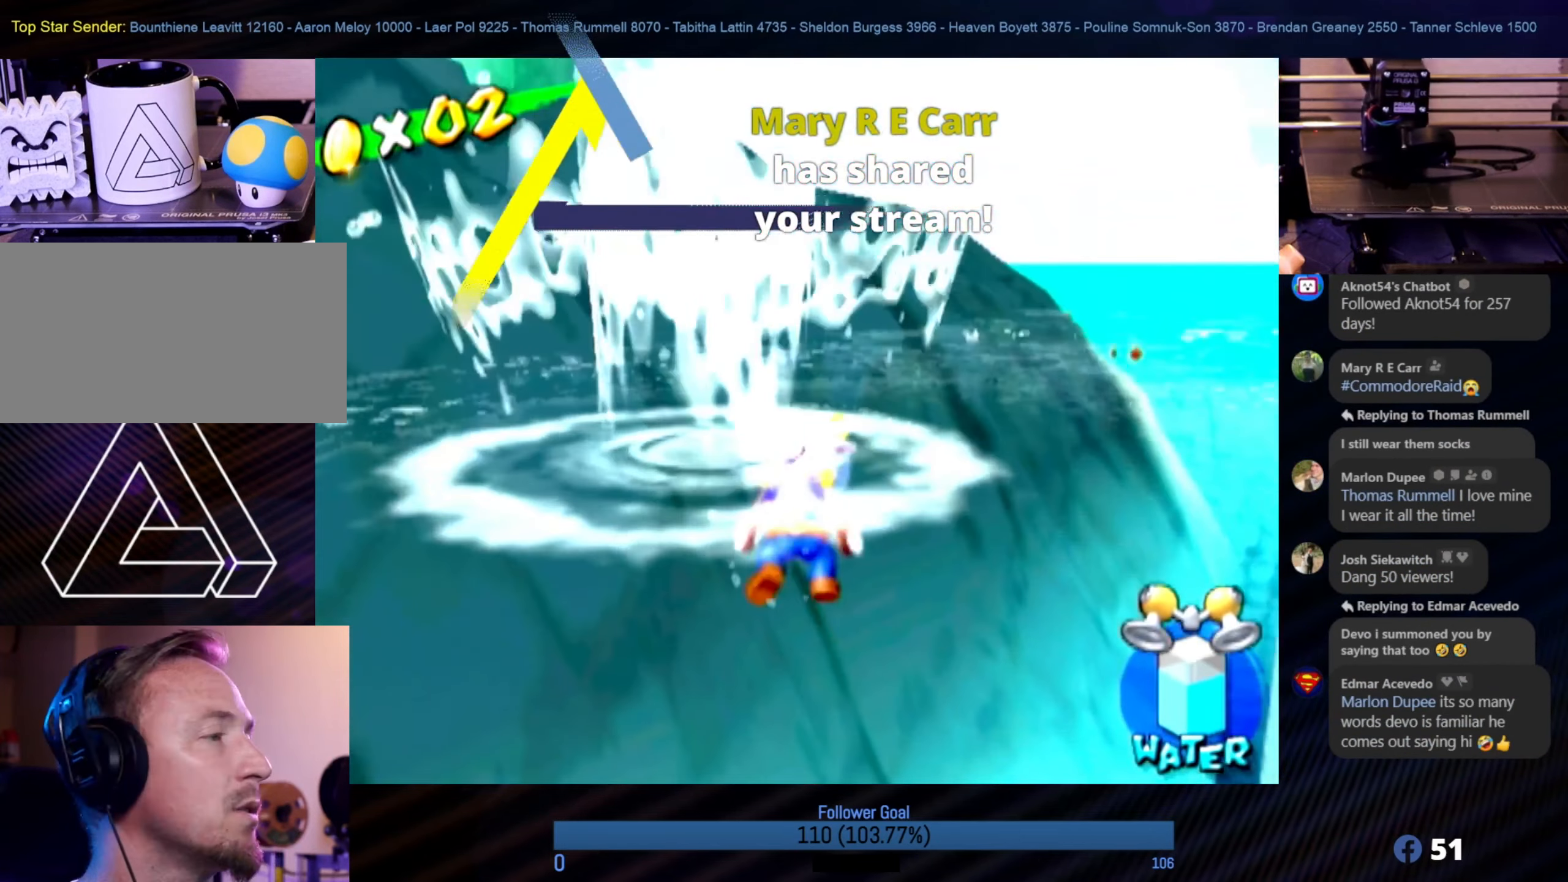
{"buttons": [], "left_stick": "up", "right_stick": "right", "events": [[200, "R1", "up"], [300, "right_stick", "right"]]}
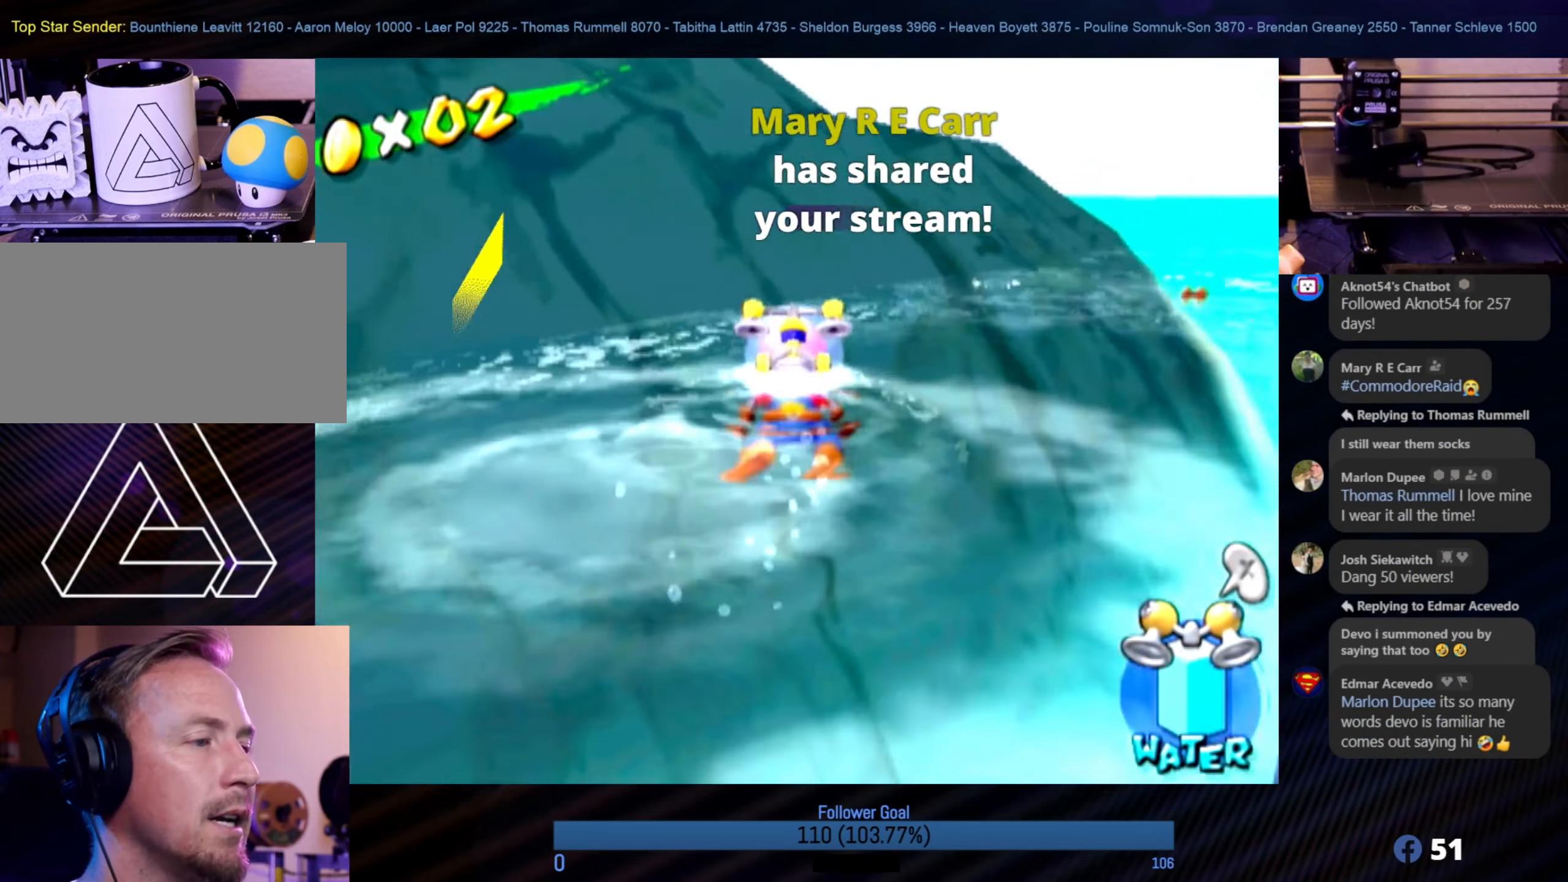
{"buttons": [], "left_stick": "up", "right_stick": "center", "events": [[33, "right_stick", "center"]]}
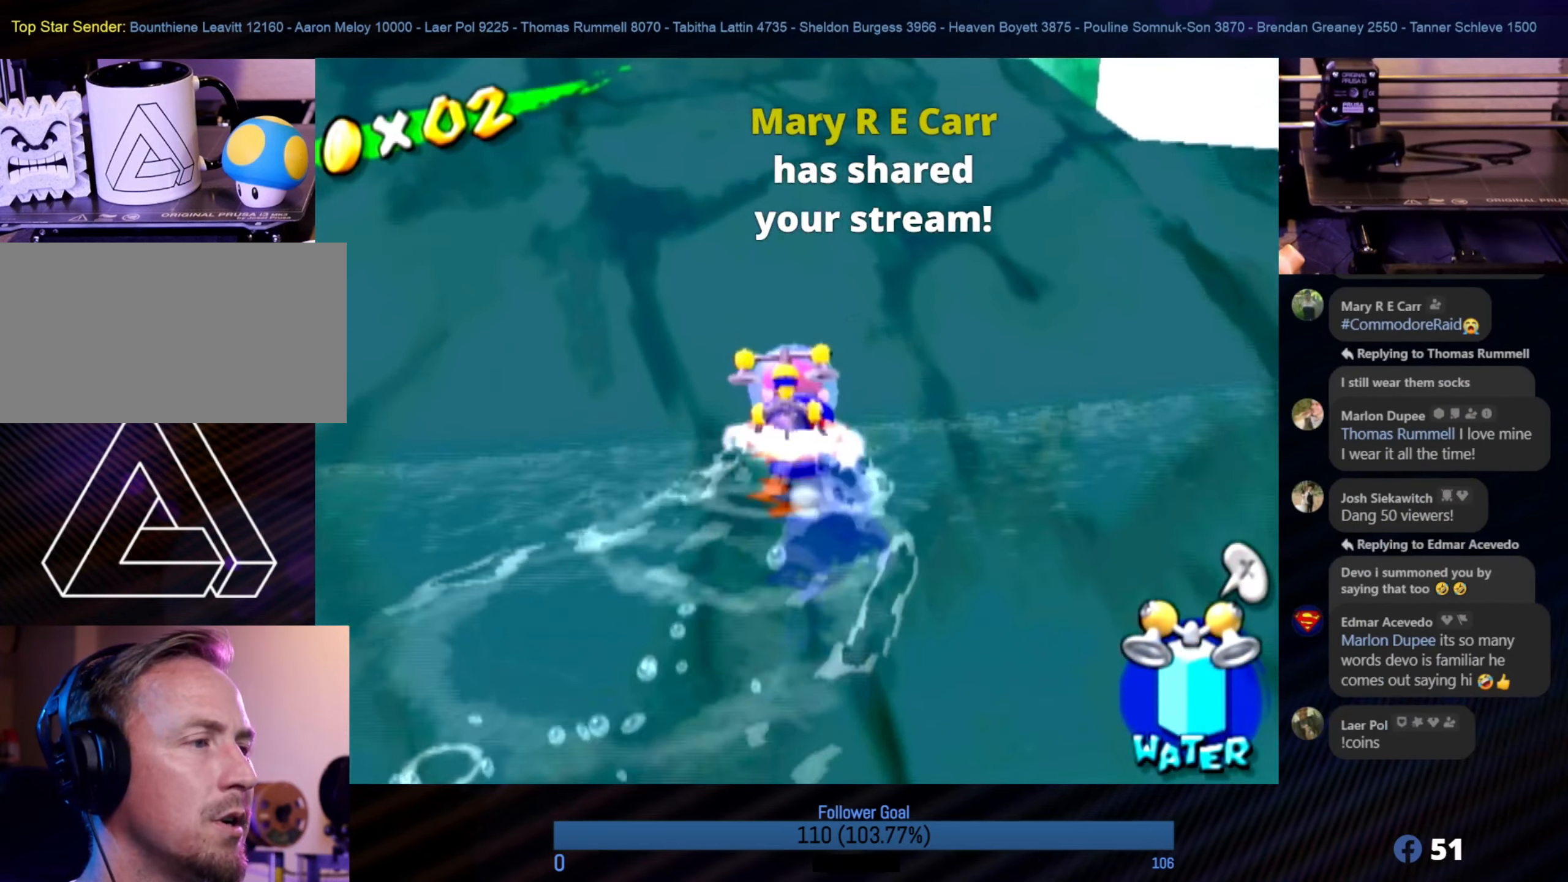
{"buttons": [], "left_stick": "up", "right_stick": "center", "events": []}
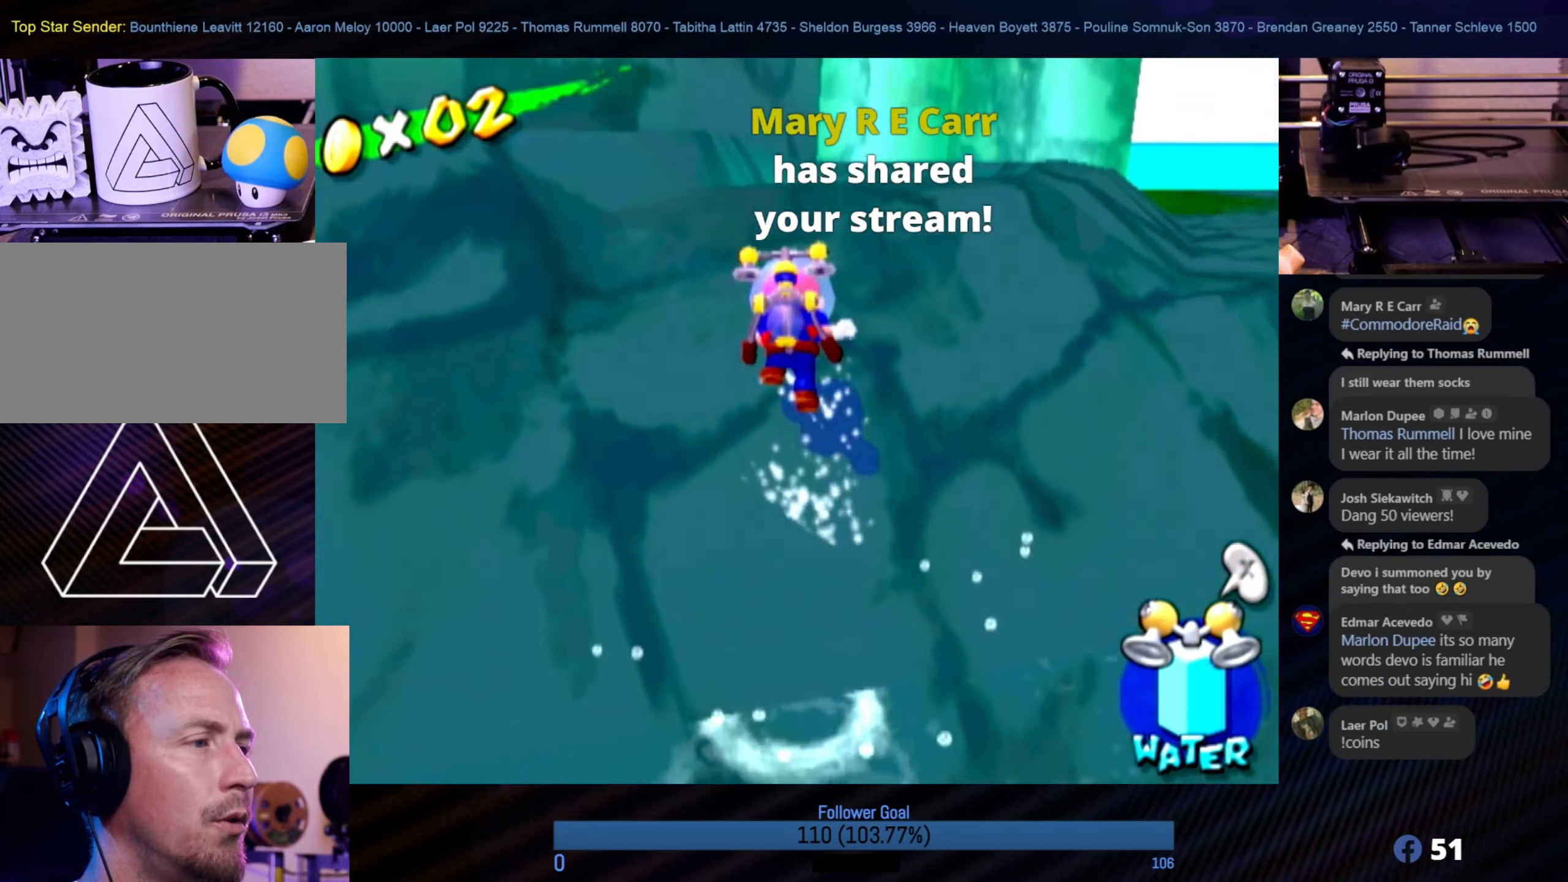
{"buttons": [], "left_stick": "up", "right_stick": "right", "events": [[117, "left_stick", "up-right"], [334, "left_stick", "up"], [434, "right_stick", "right"]]}
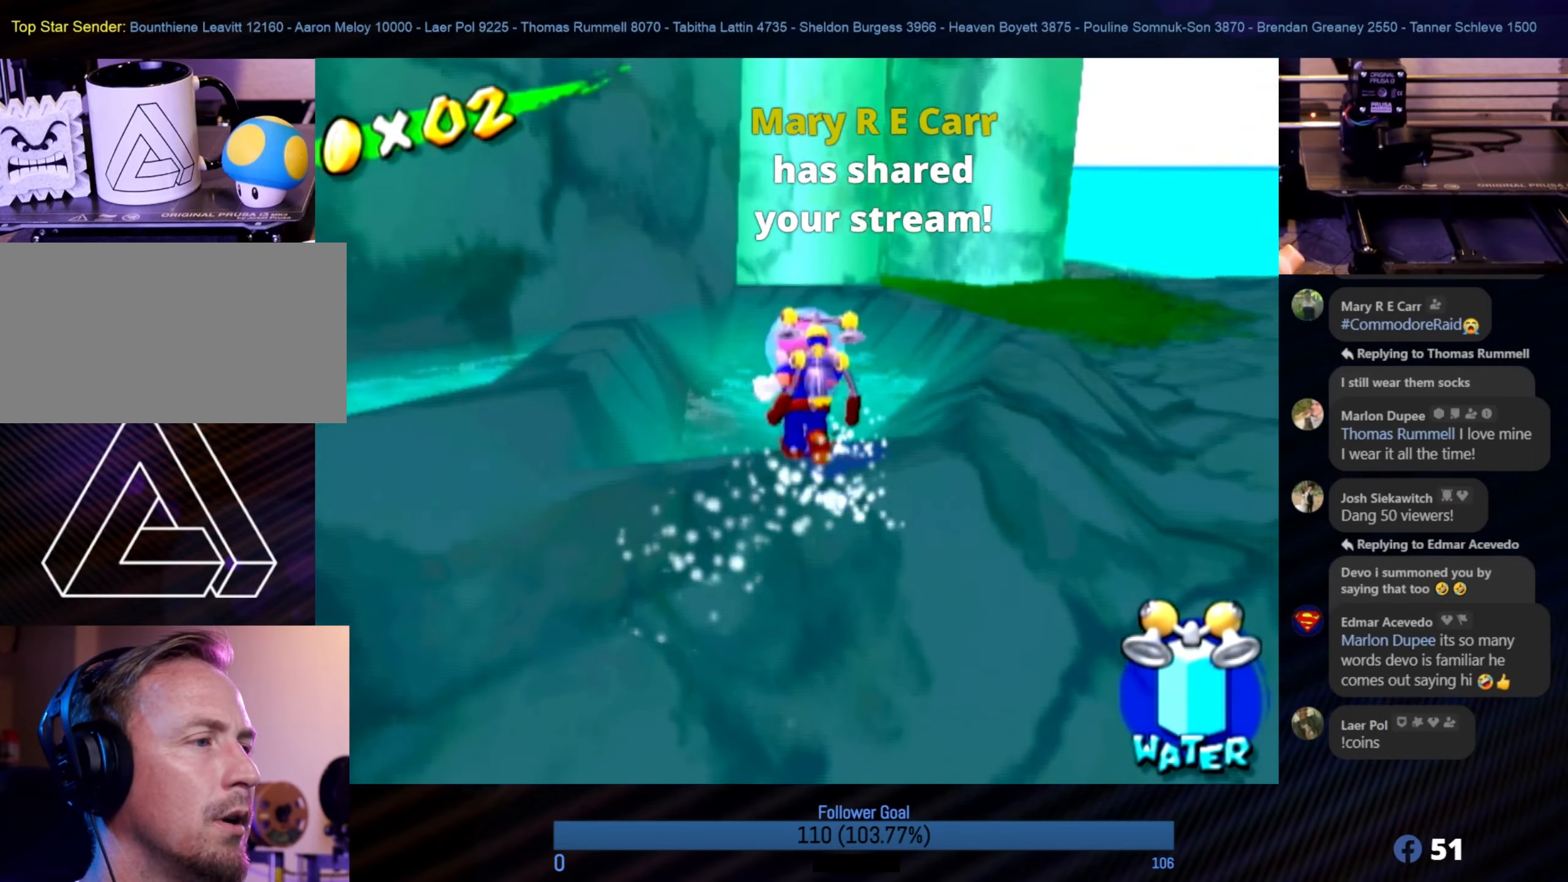
{"buttons": [], "left_stick": "up", "right_stick": "right", "events": []}
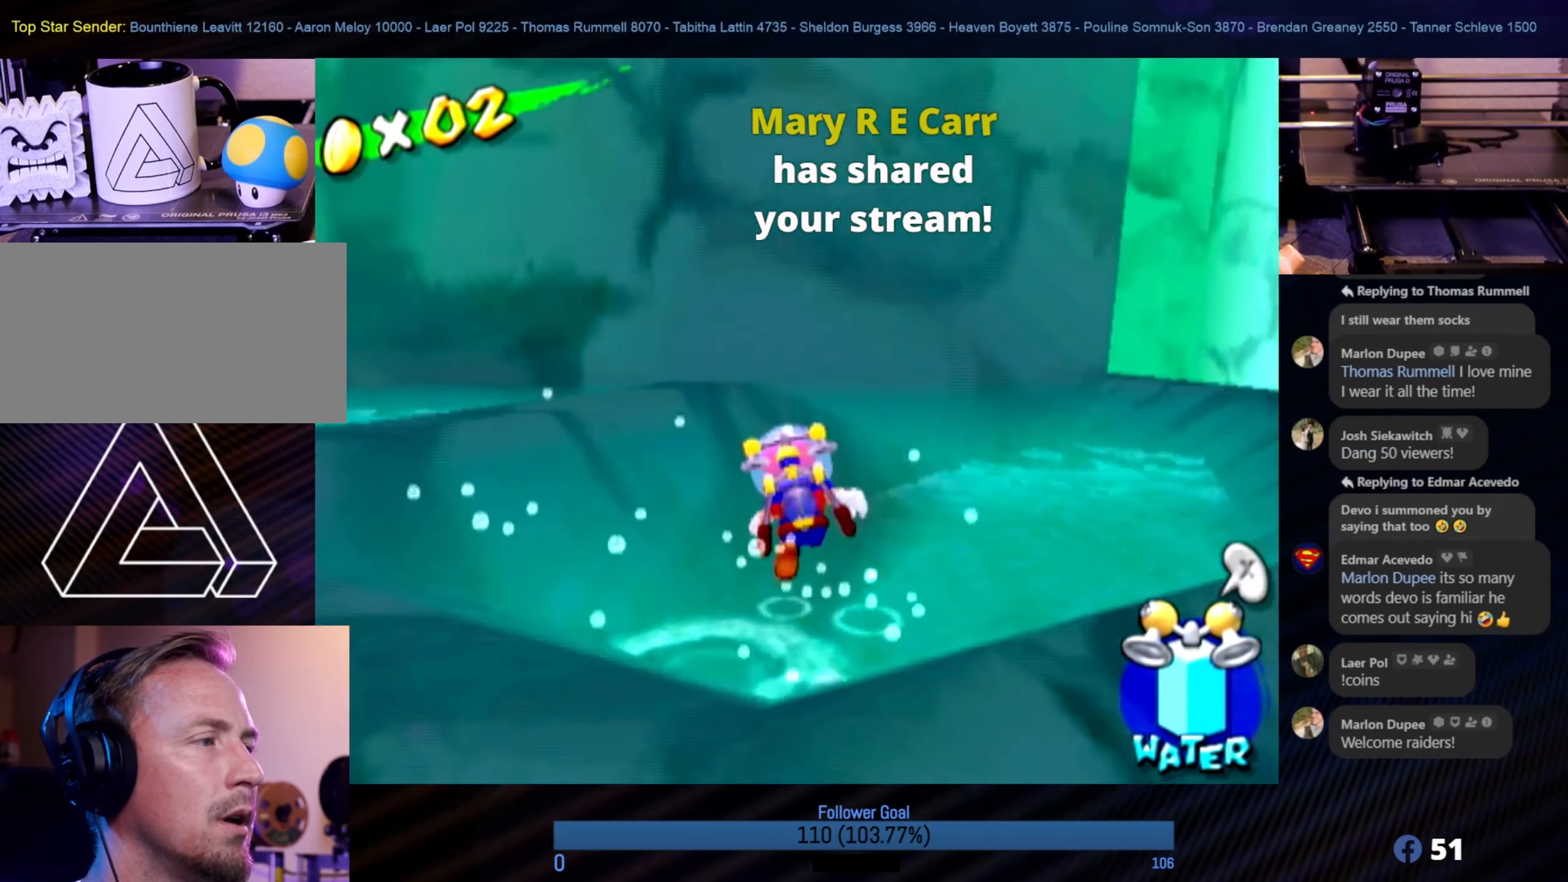
{"buttons": [], "left_stick": "right", "right_stick": "center", "events": [[50, "left_stick", "up-right"], [167, "right_stick", "center"], [200, "left_stick", "right"]]}
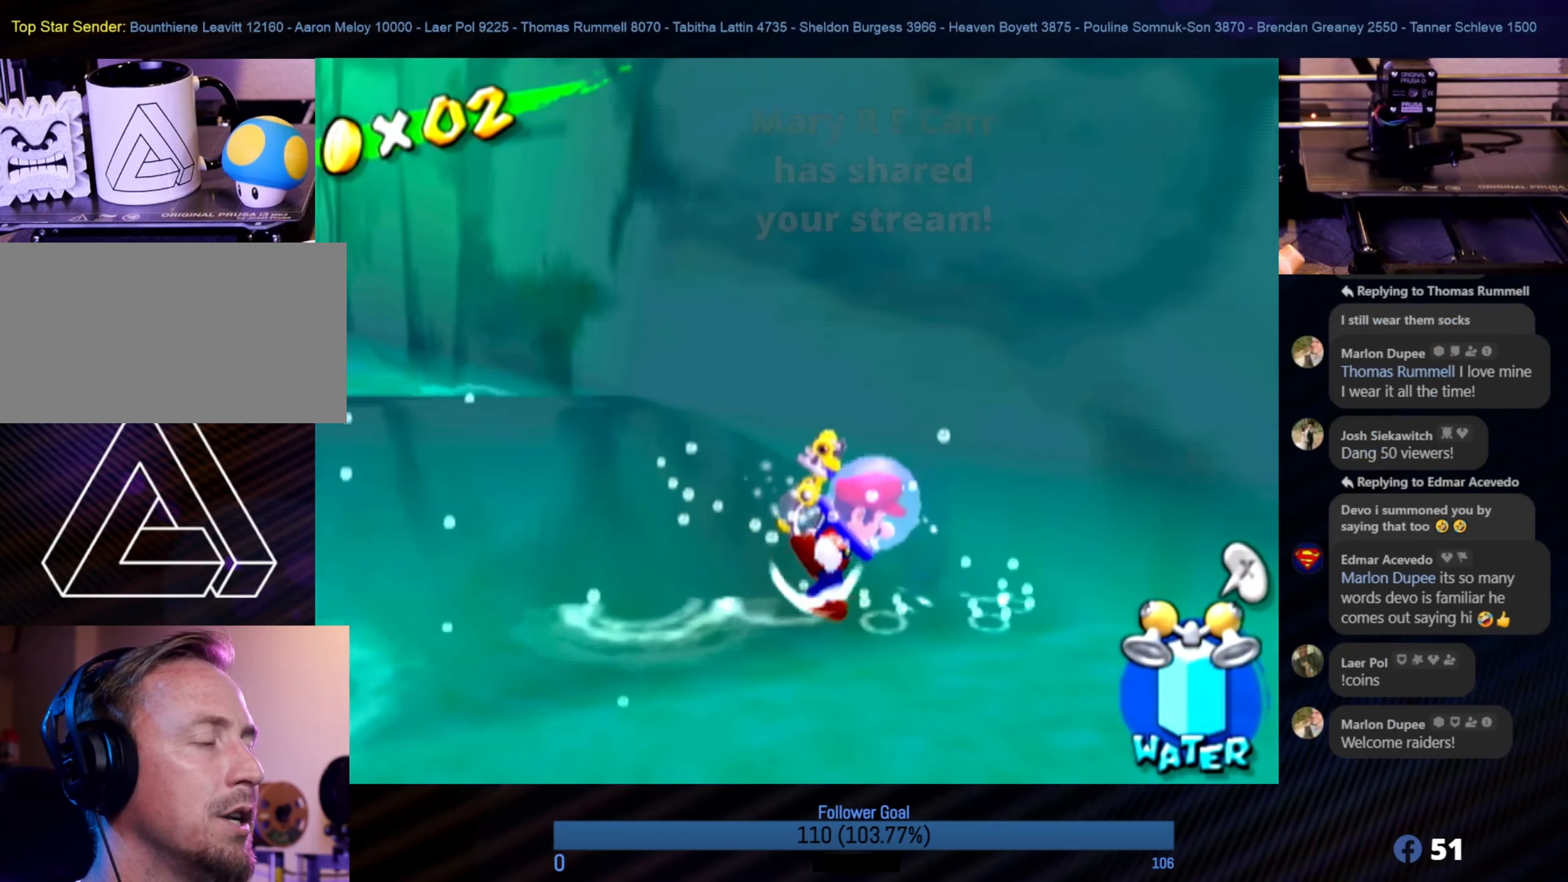
{"buttons": [], "left_stick": "down", "right_stick": "left", "events": [[67, "left_stick", "down-right"], [134, "right_stick", "left"], [450, "left_stick", "down"]]}
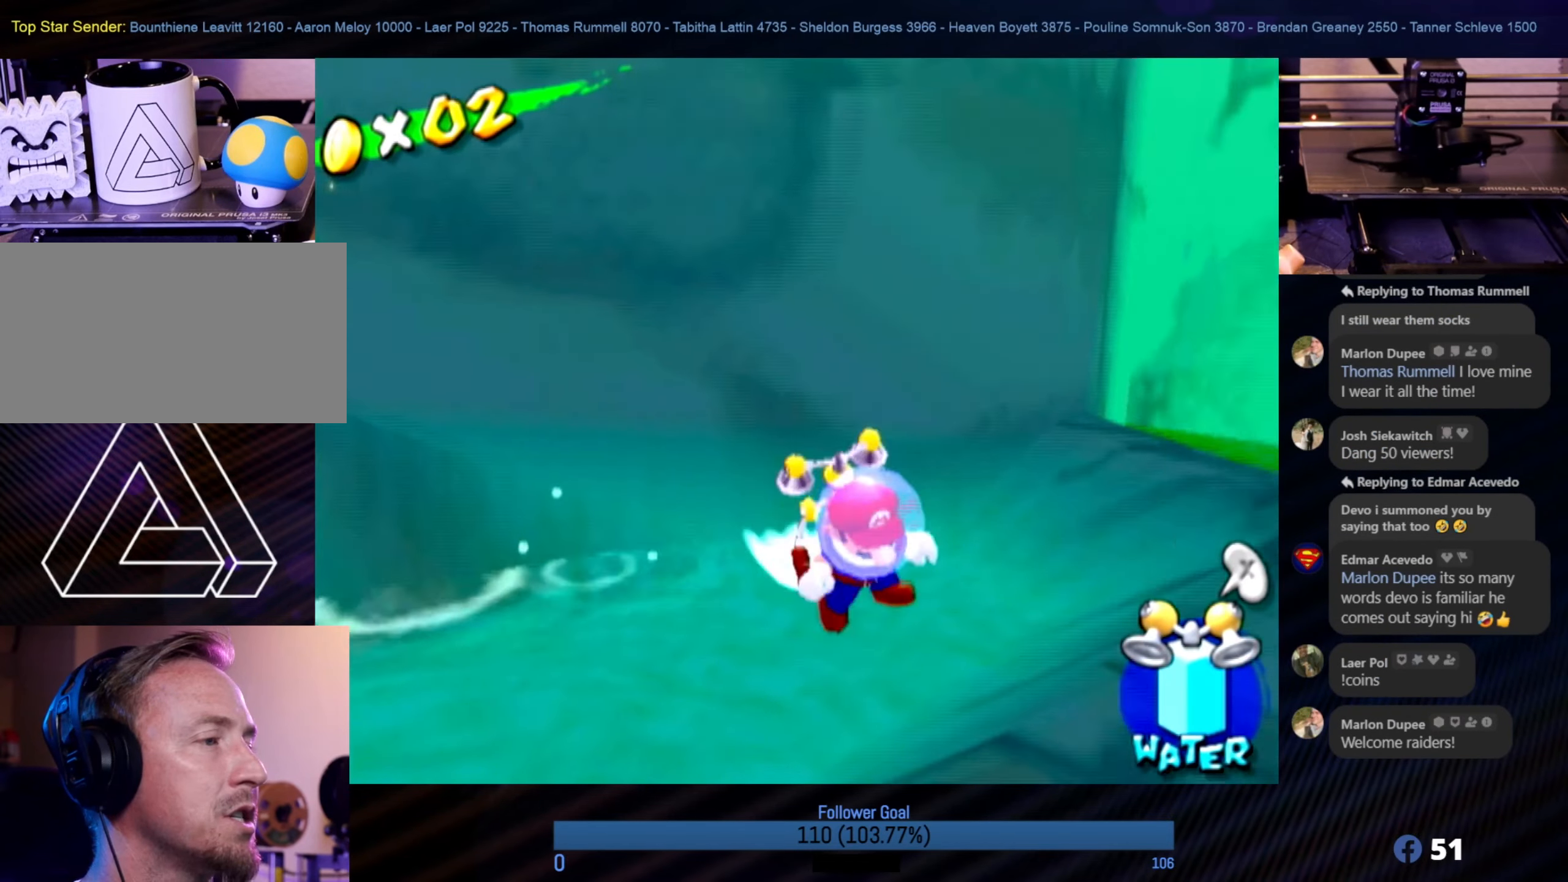
{"buttons": [], "left_stick": "down", "right_stick": "left", "events": [[134, "left_stick", "down-left"], [500, "left_stick", "down"]]}